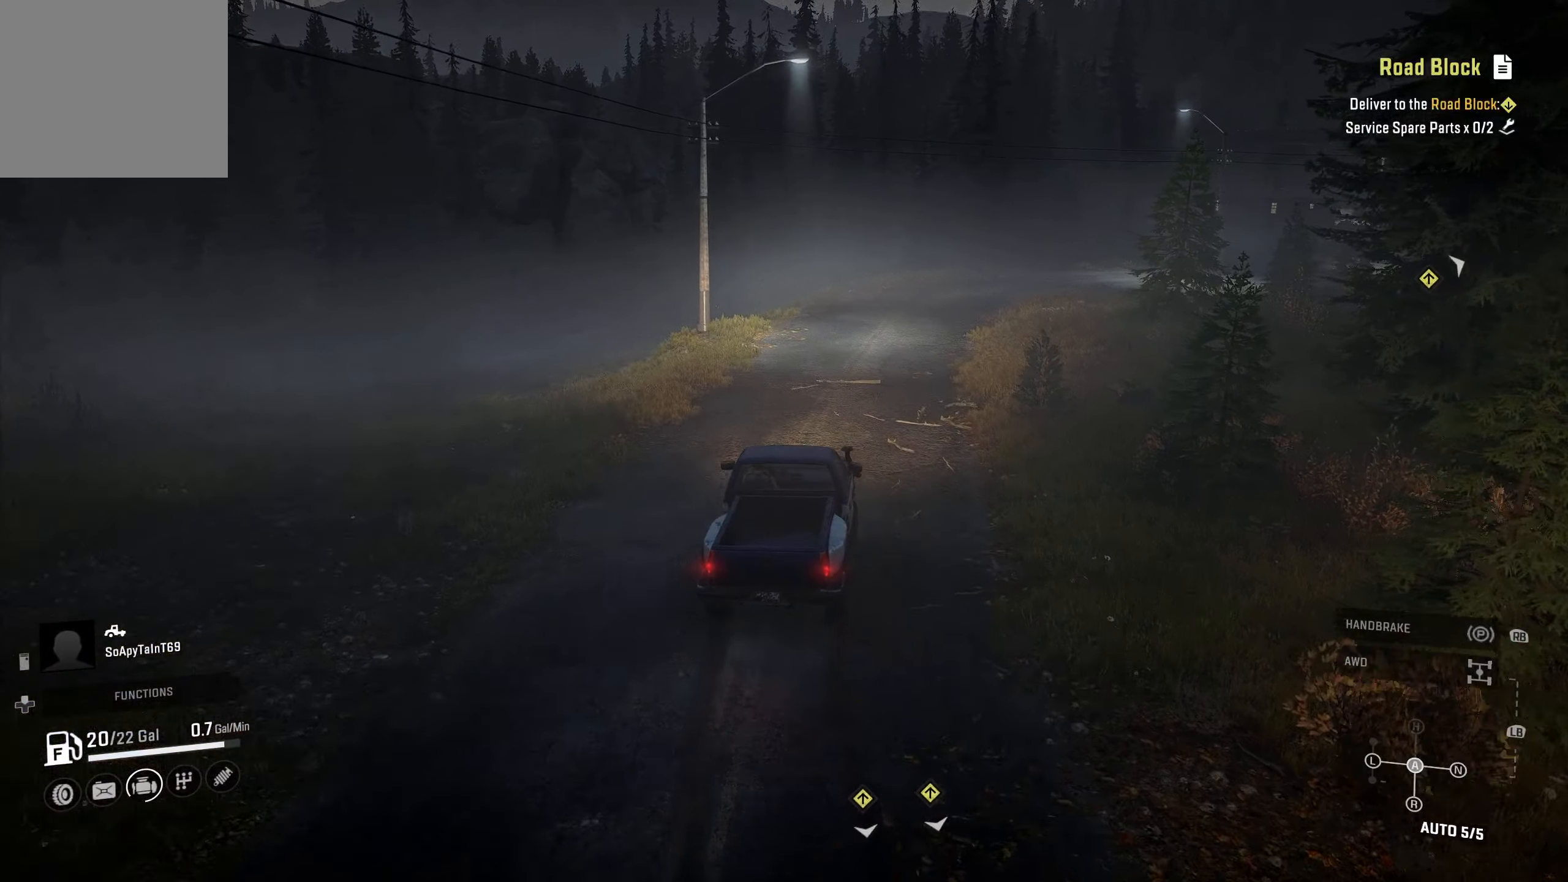
Gameplay with a controller (Xbox layout); each line is a JSON object with the inputs held at the frame after it. "events" lists button and stick changes between this image and that frame as [ms after this image, input, new state], when the widget could be followed in between.
{"buttons": ["R2"], "left_stick": "center", "right_stick": "center", "events": [[150, "right_stick", "center"], [250, "left_stick", "left"], [433, "left_stick", "center"]]}
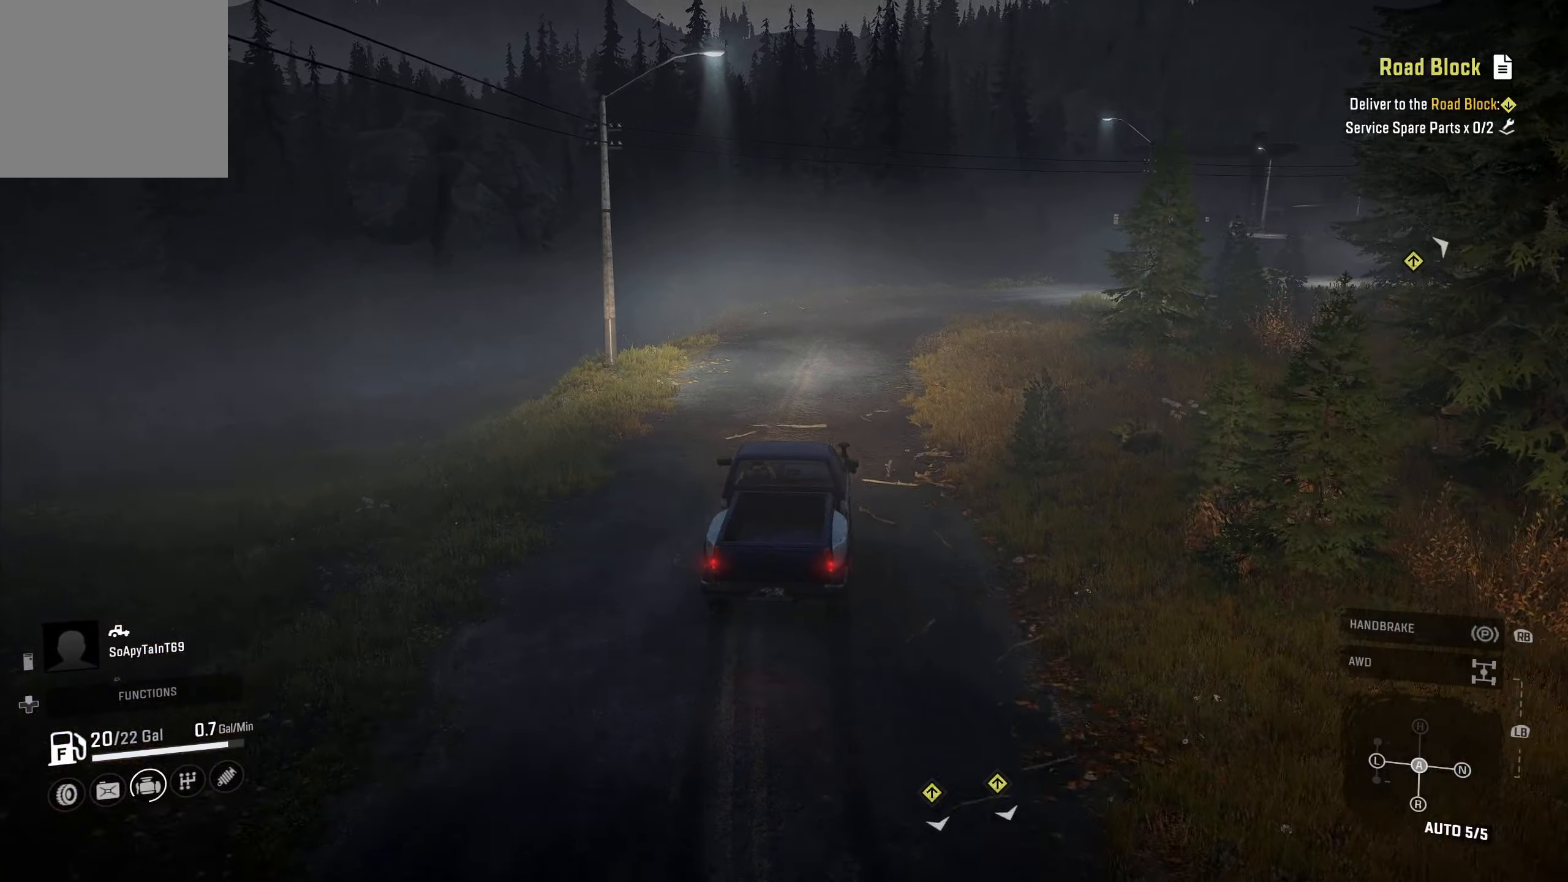
{"buttons": ["R2"], "left_stick": "center", "right_stick": "center", "events": []}
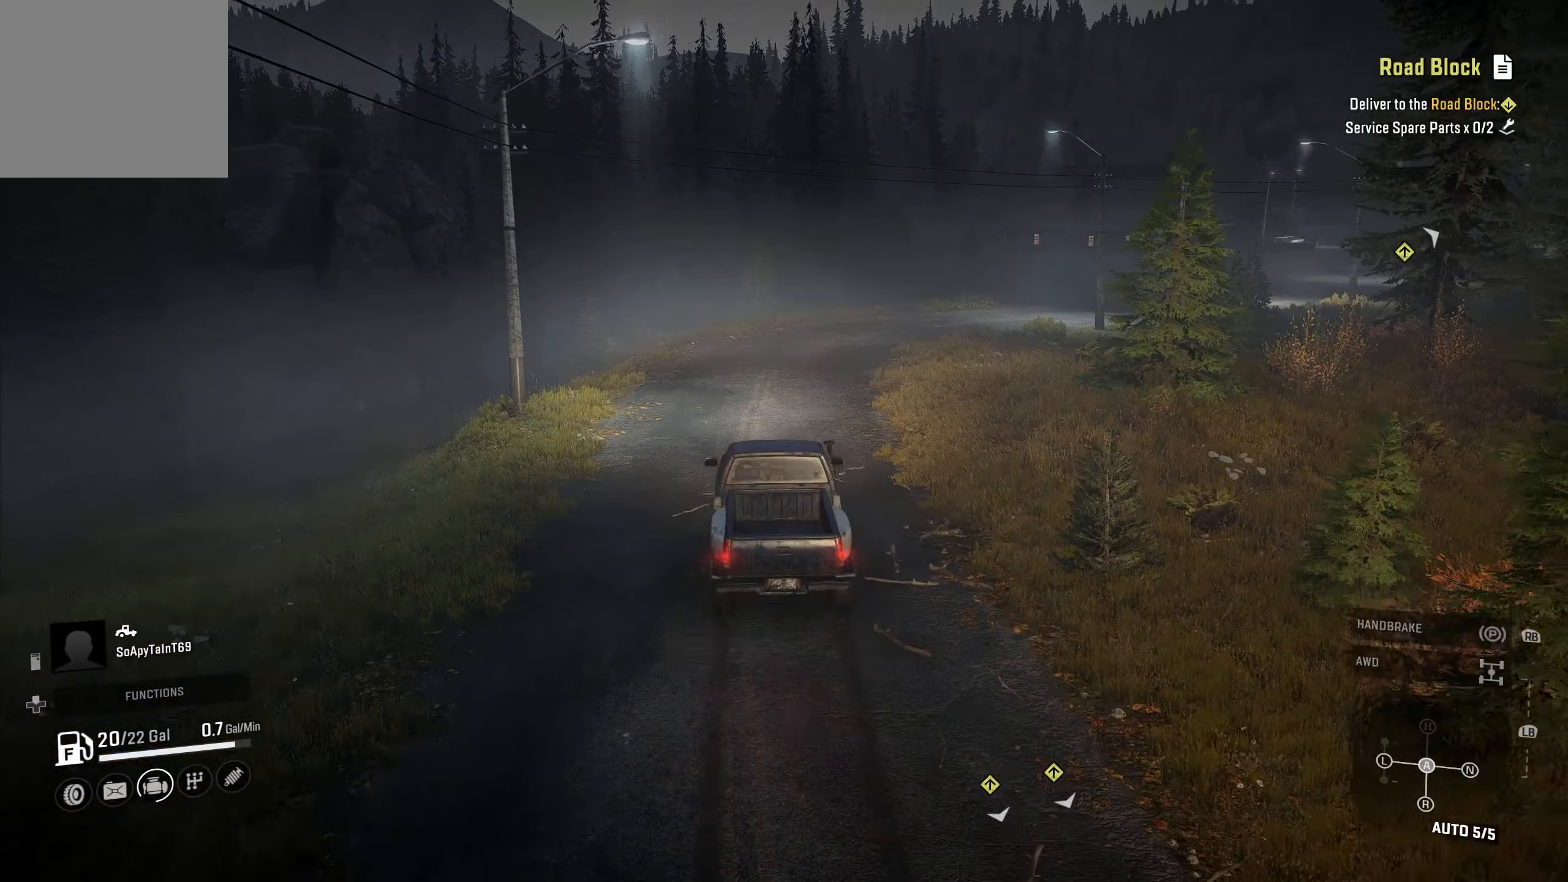
{"buttons": ["R2"], "left_stick": "right", "right_stick": "center", "events": [[316, "left_stick", "right"], [316, "right_stick", "down-right"], [466, "right_stick", "center"]]}
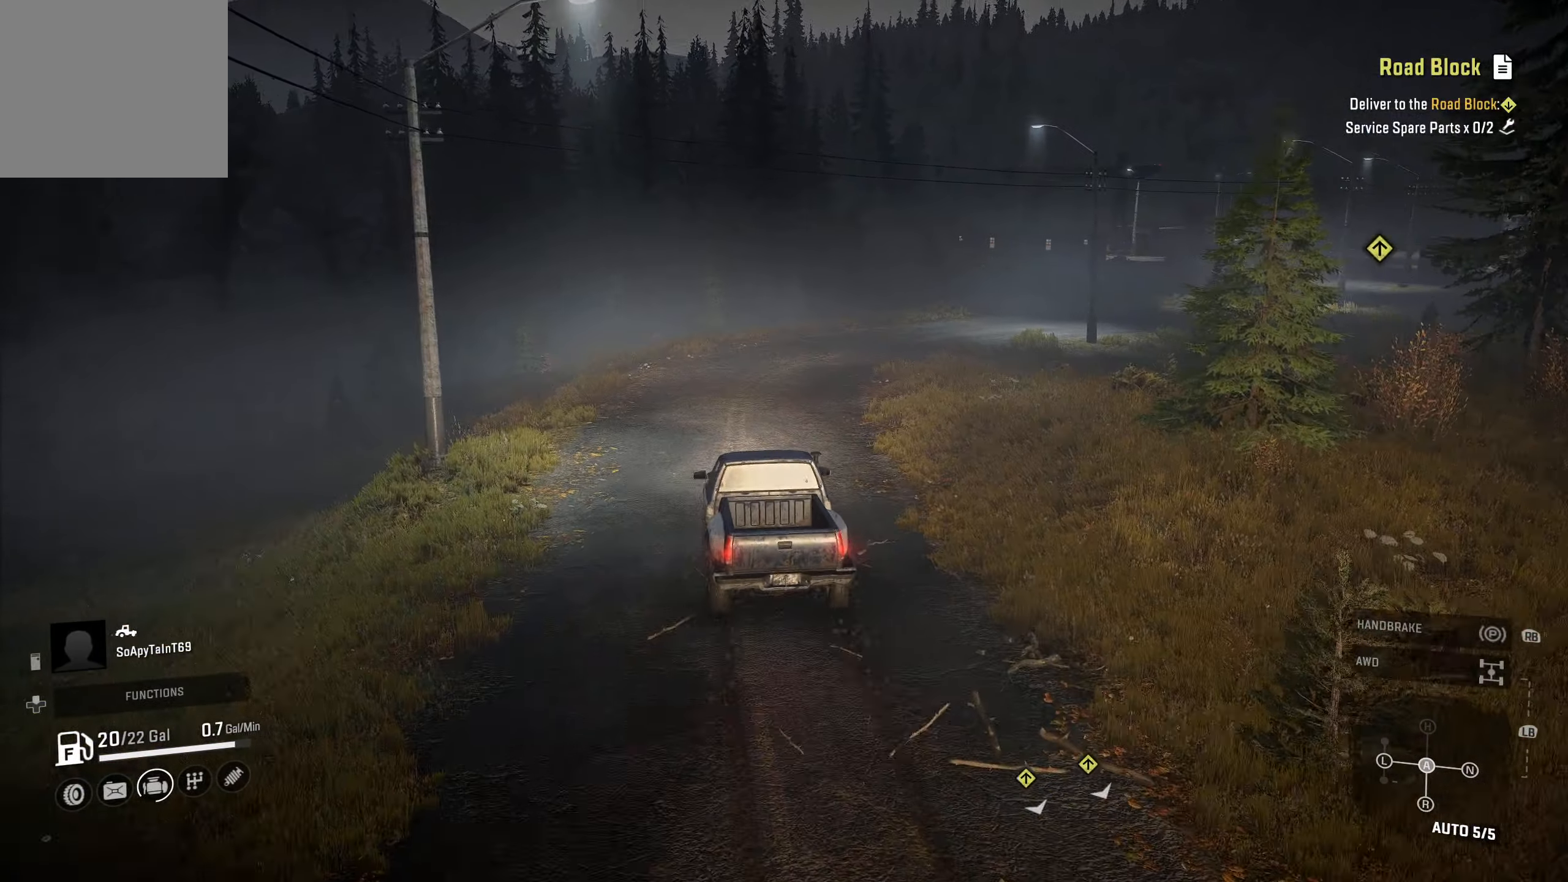
{"buttons": ["R2"], "left_stick": "center", "right_stick": "center", "events": [[66, "left_stick", "center"]]}
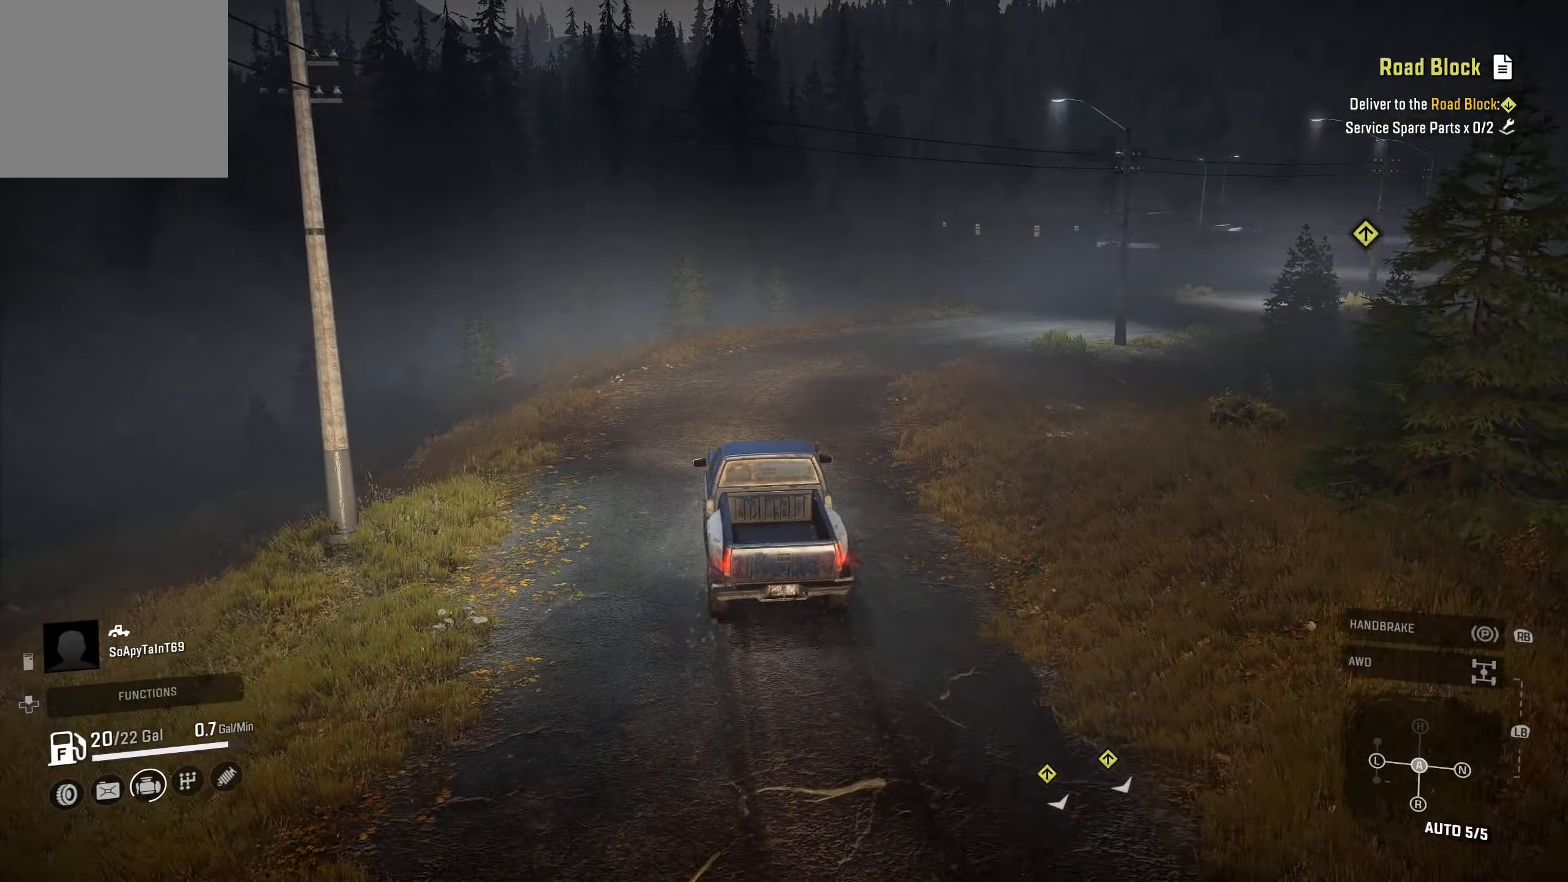
{"buttons": ["R2"], "left_stick": "right", "right_stick": "center", "events": [[50, "left_stick", "right"]]}
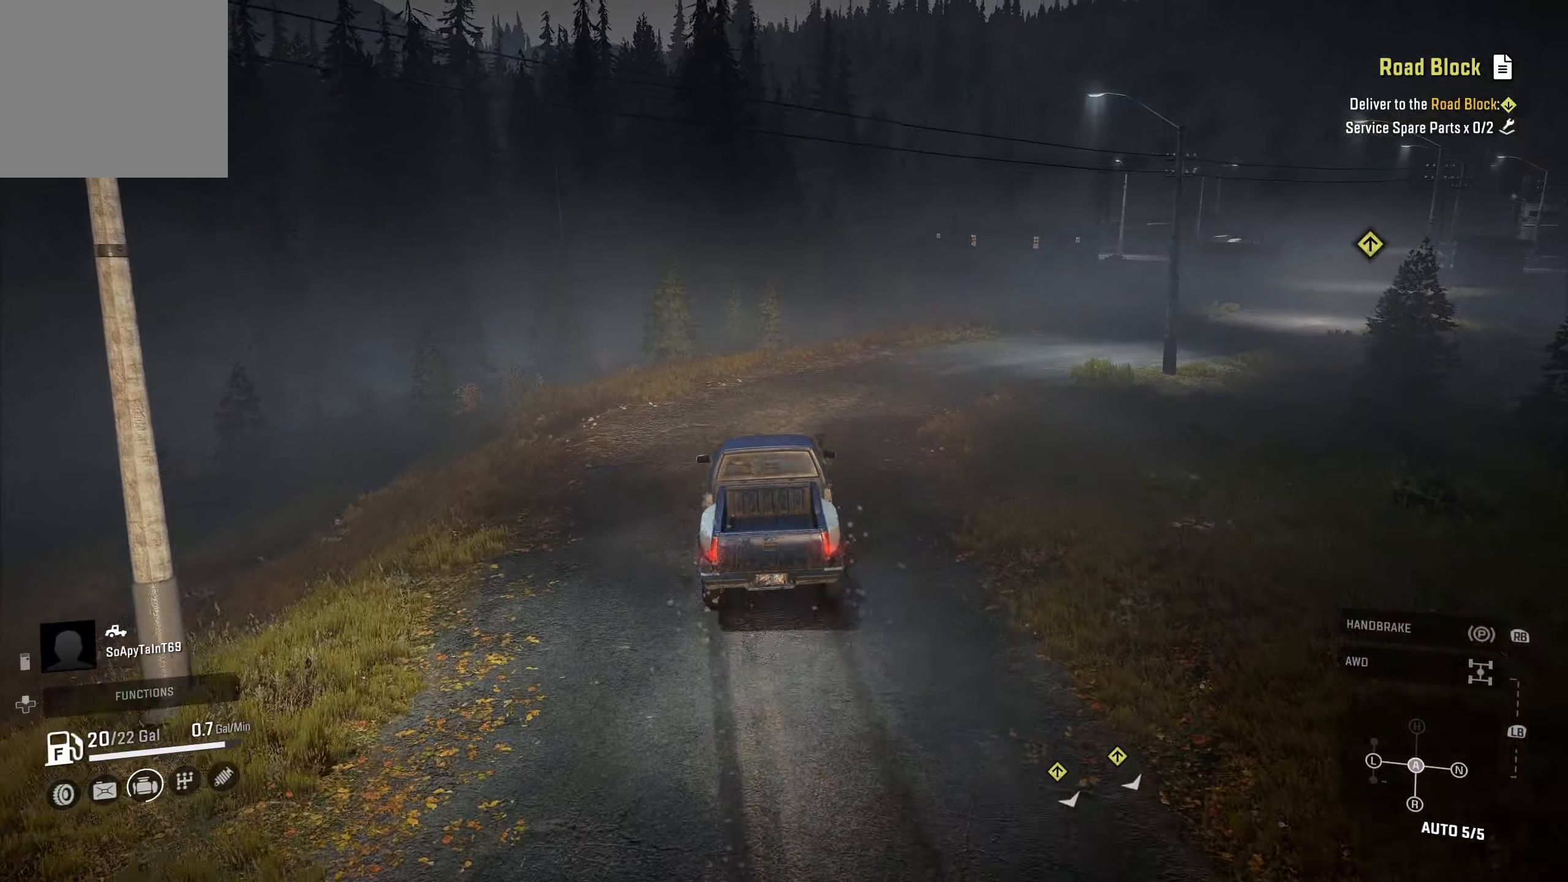
{"buttons": ["R2"], "left_stick": "right", "right_stick": "center", "events": []}
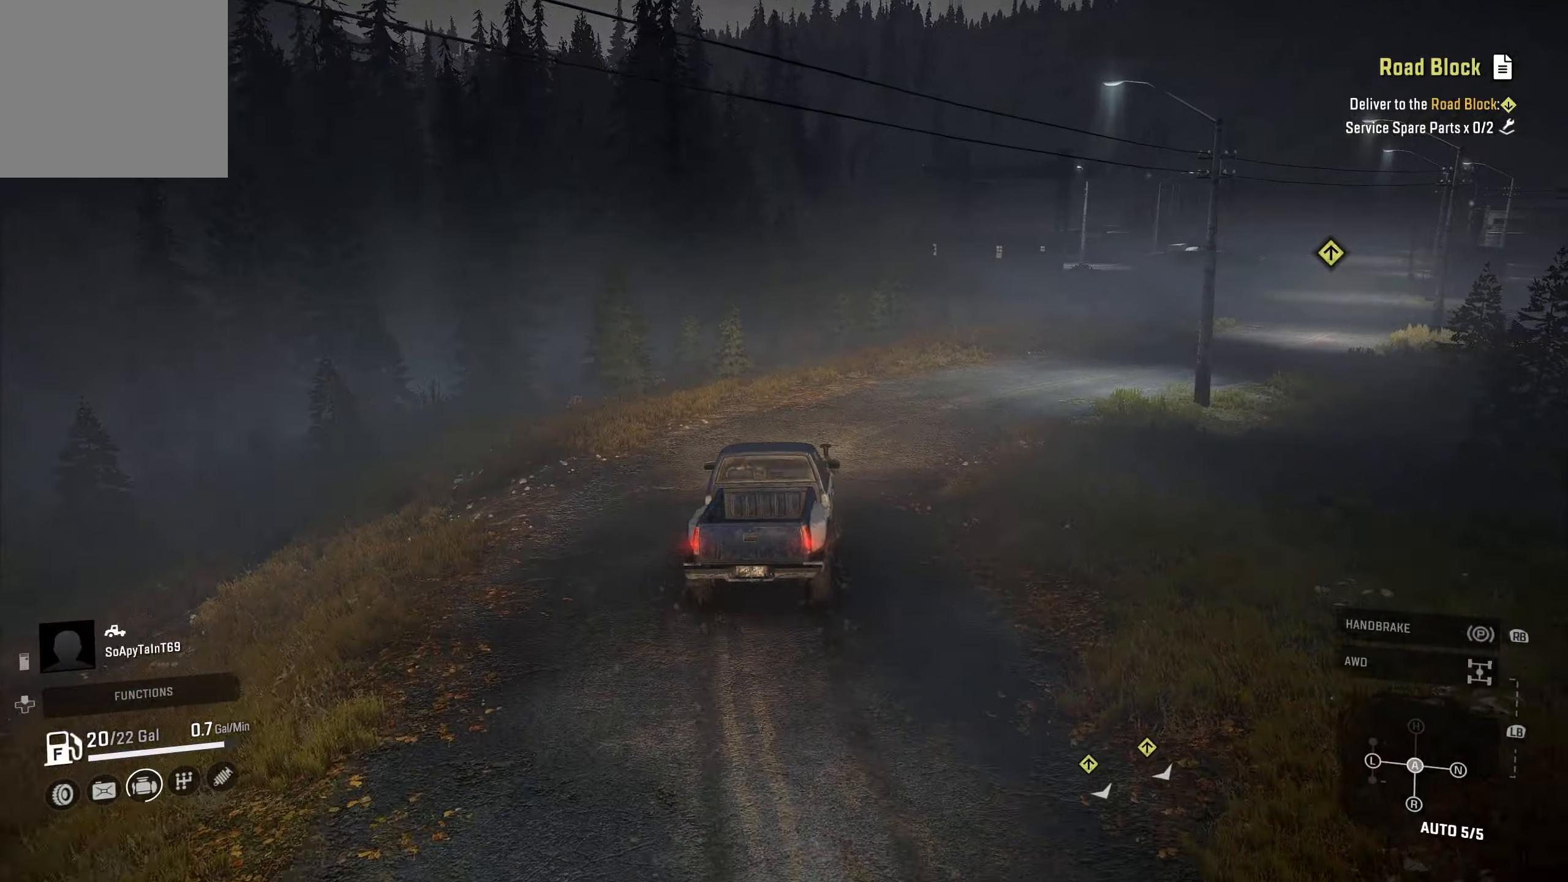
{"buttons": ["R2"], "left_stick": "center", "right_stick": "center", "events": [[83, "left_stick", "center"]]}
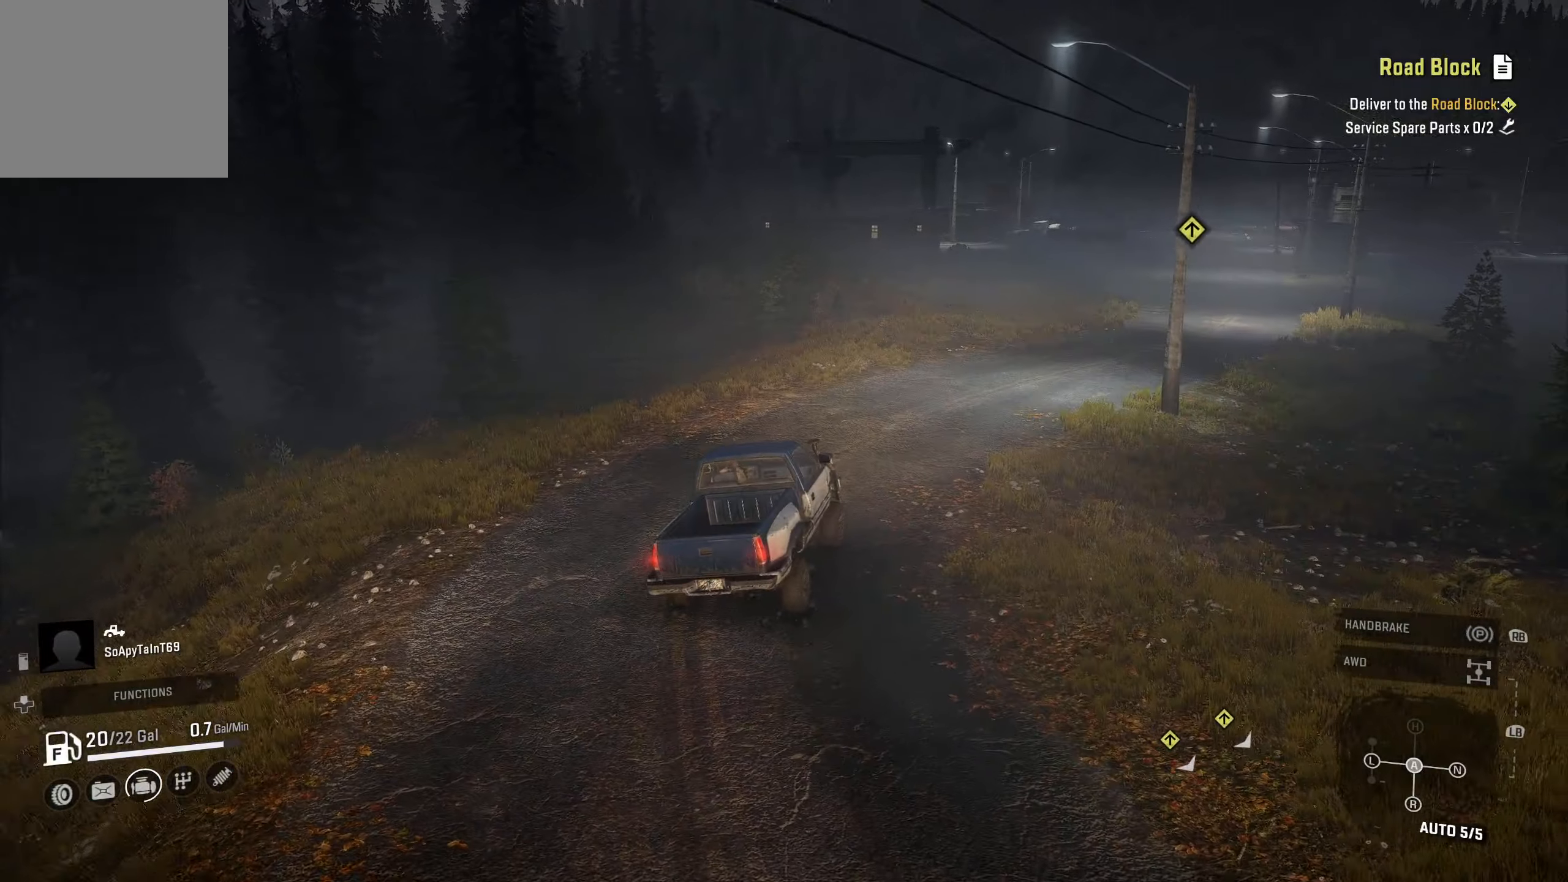
{"buttons": ["R2"], "left_stick": "center", "right_stick": "center", "events": []}
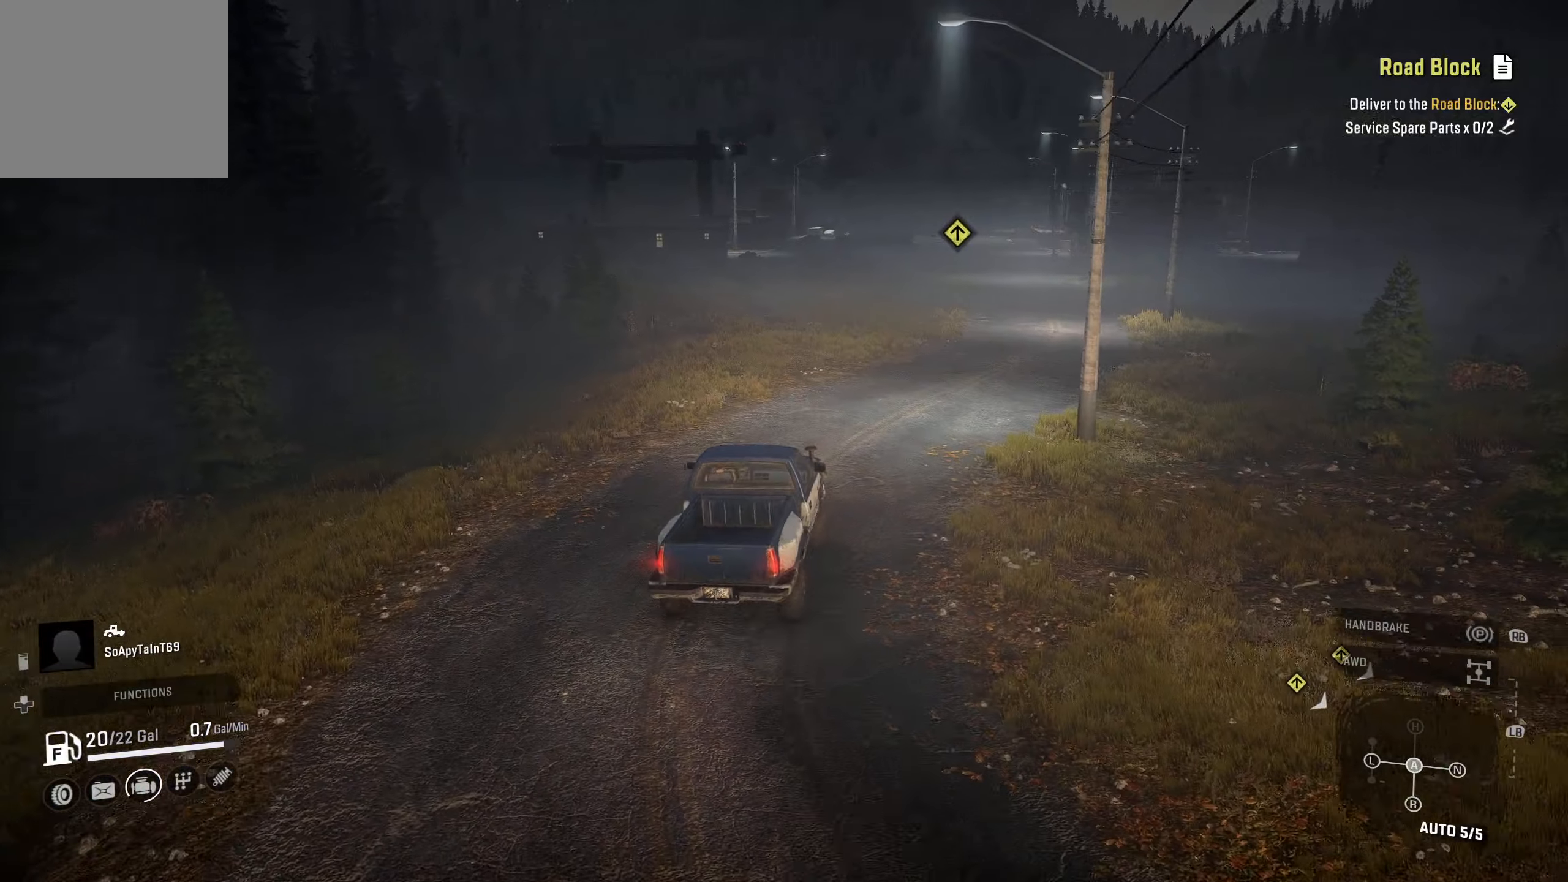
{"buttons": ["R2"], "left_stick": "right", "right_stick": "center", "events": [[217, "left_stick", "right"]]}
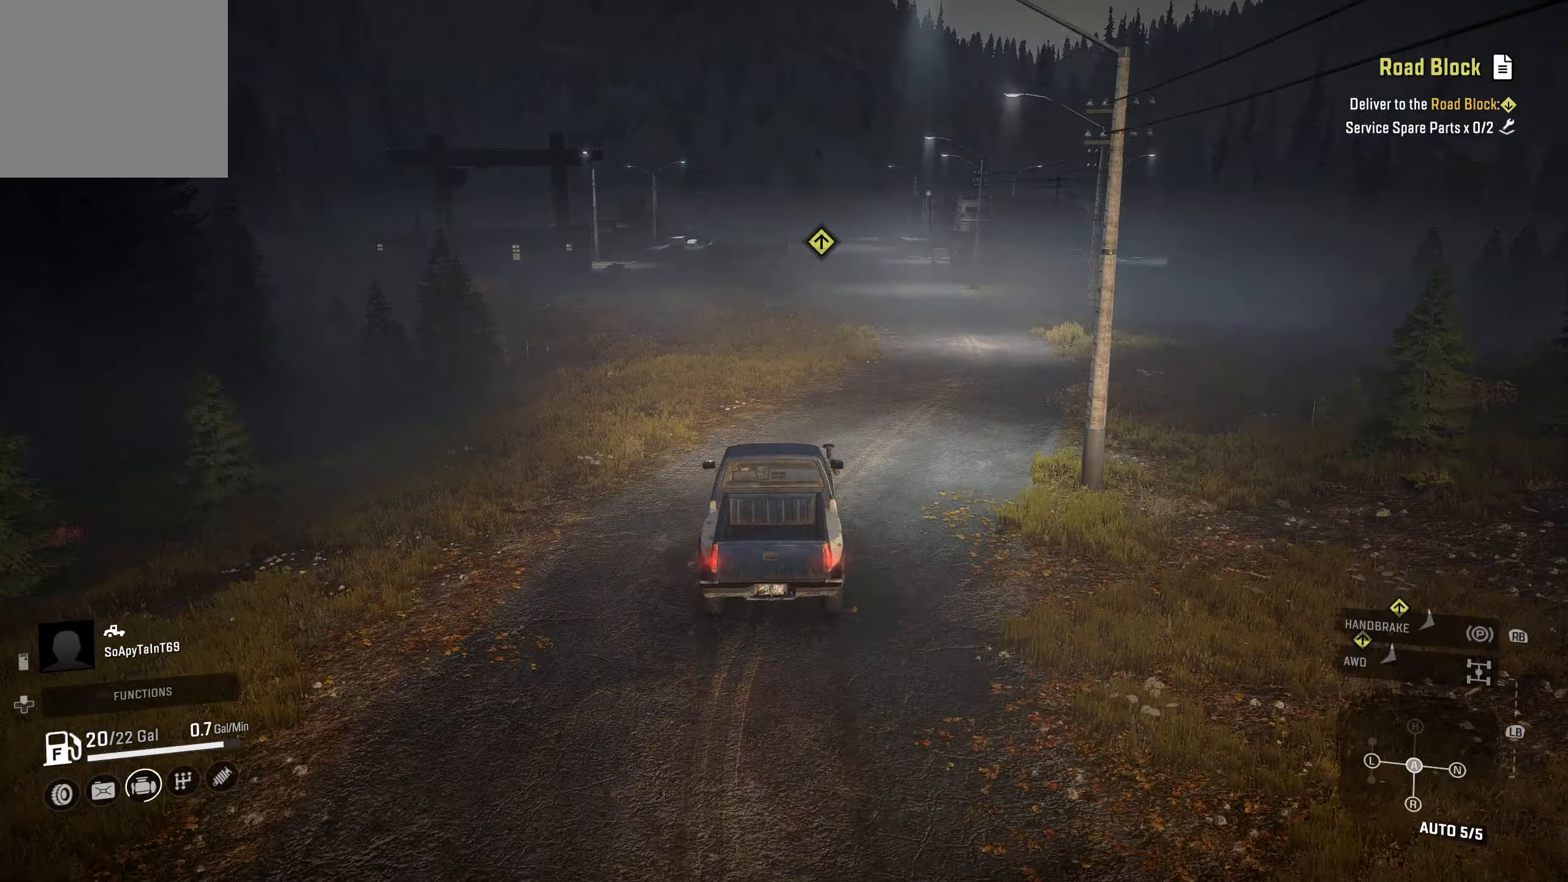
{"buttons": ["R2"], "left_stick": "center", "right_stick": "center", "events": [[150, "left_stick", "center"]]}
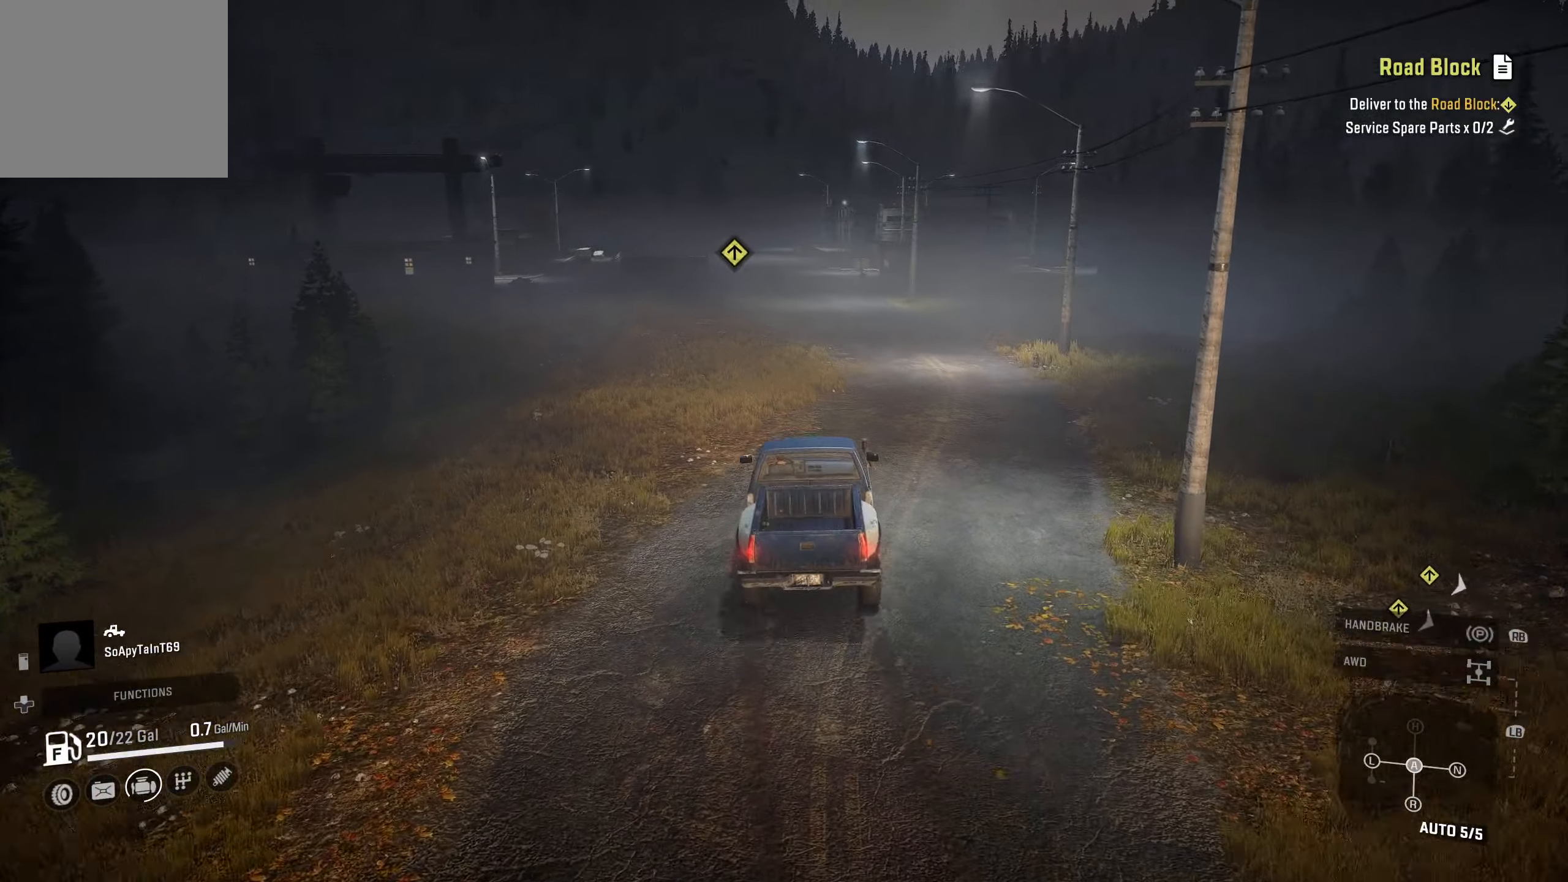
{"buttons": ["R2"], "left_stick": "left", "right_stick": "left", "events": [[400, "left_stick", "left"], [433, "right_stick", "left"]]}
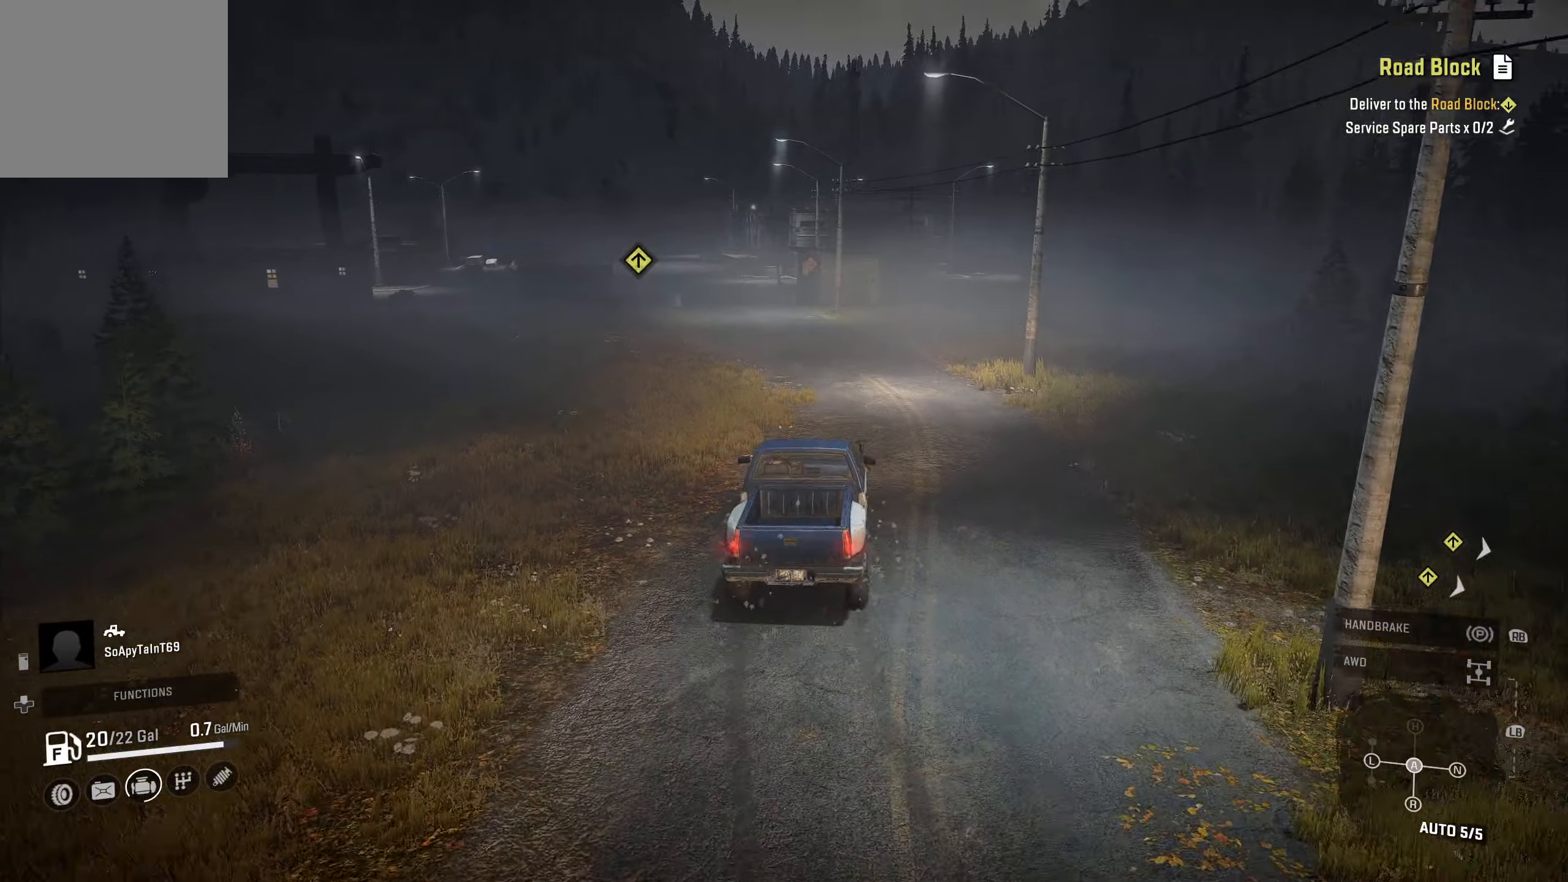
{"buttons": ["R2"], "left_stick": "center", "right_stick": "center", "events": [[117, "right_stick", "center"], [317, "left_stick", "center"]]}
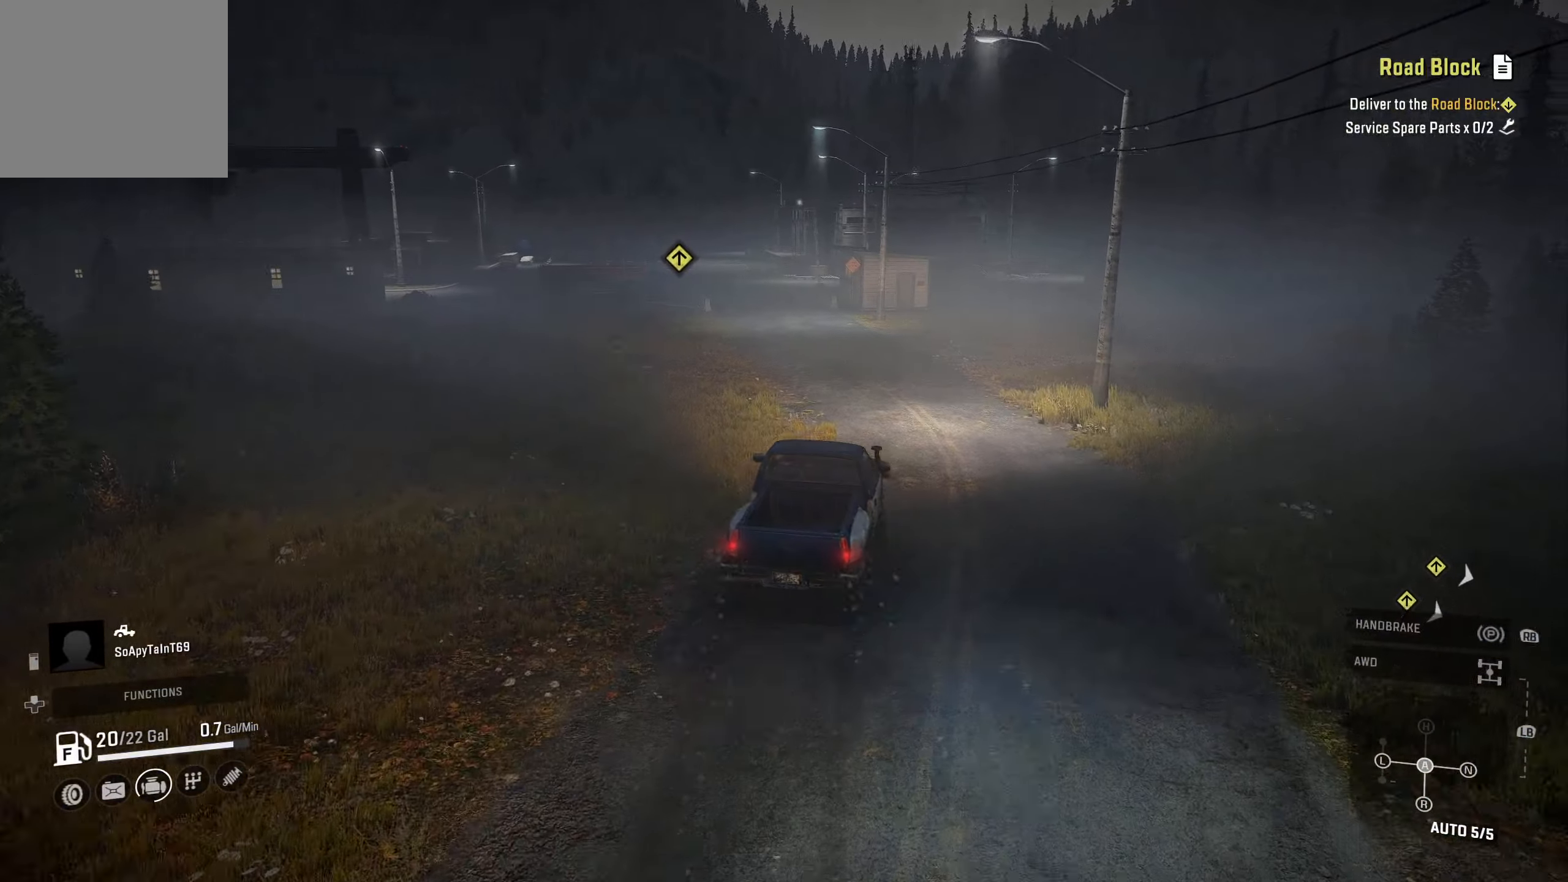
{"buttons": ["R2"], "left_stick": "center", "right_stick": "center", "events": [[33, "right_stick", "down-left"], [183, "right_stick", "center"]]}
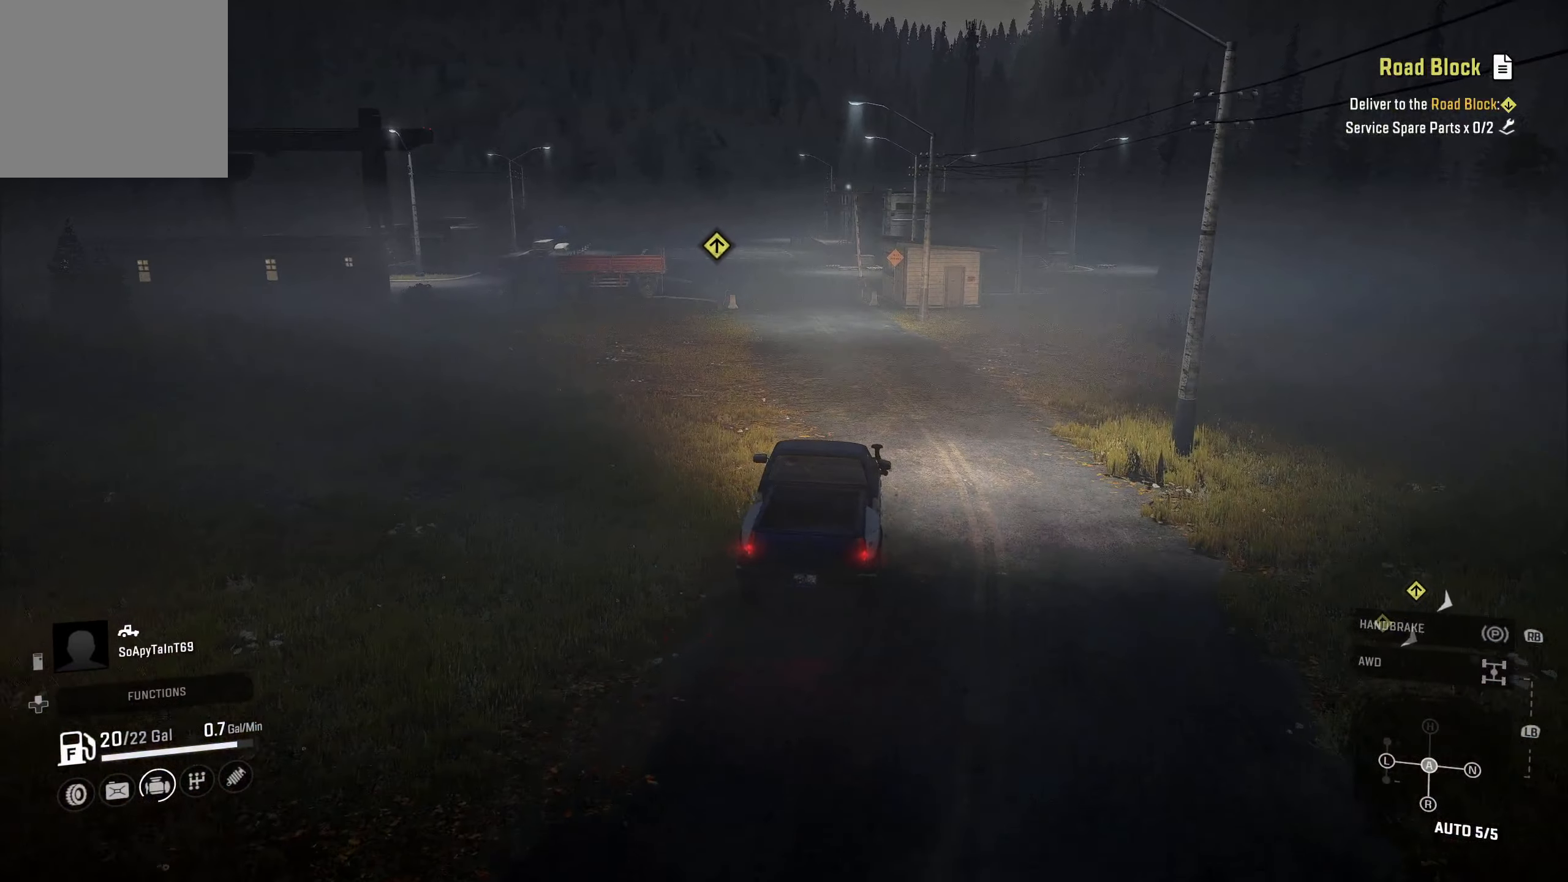
{"buttons": ["R2"], "left_stick": "center", "right_stick": "center", "events": [[250, "left_stick", "right"], [283, "right_stick", "down"], [367, "left_stick", "center"], [417, "right_stick", "center"]]}
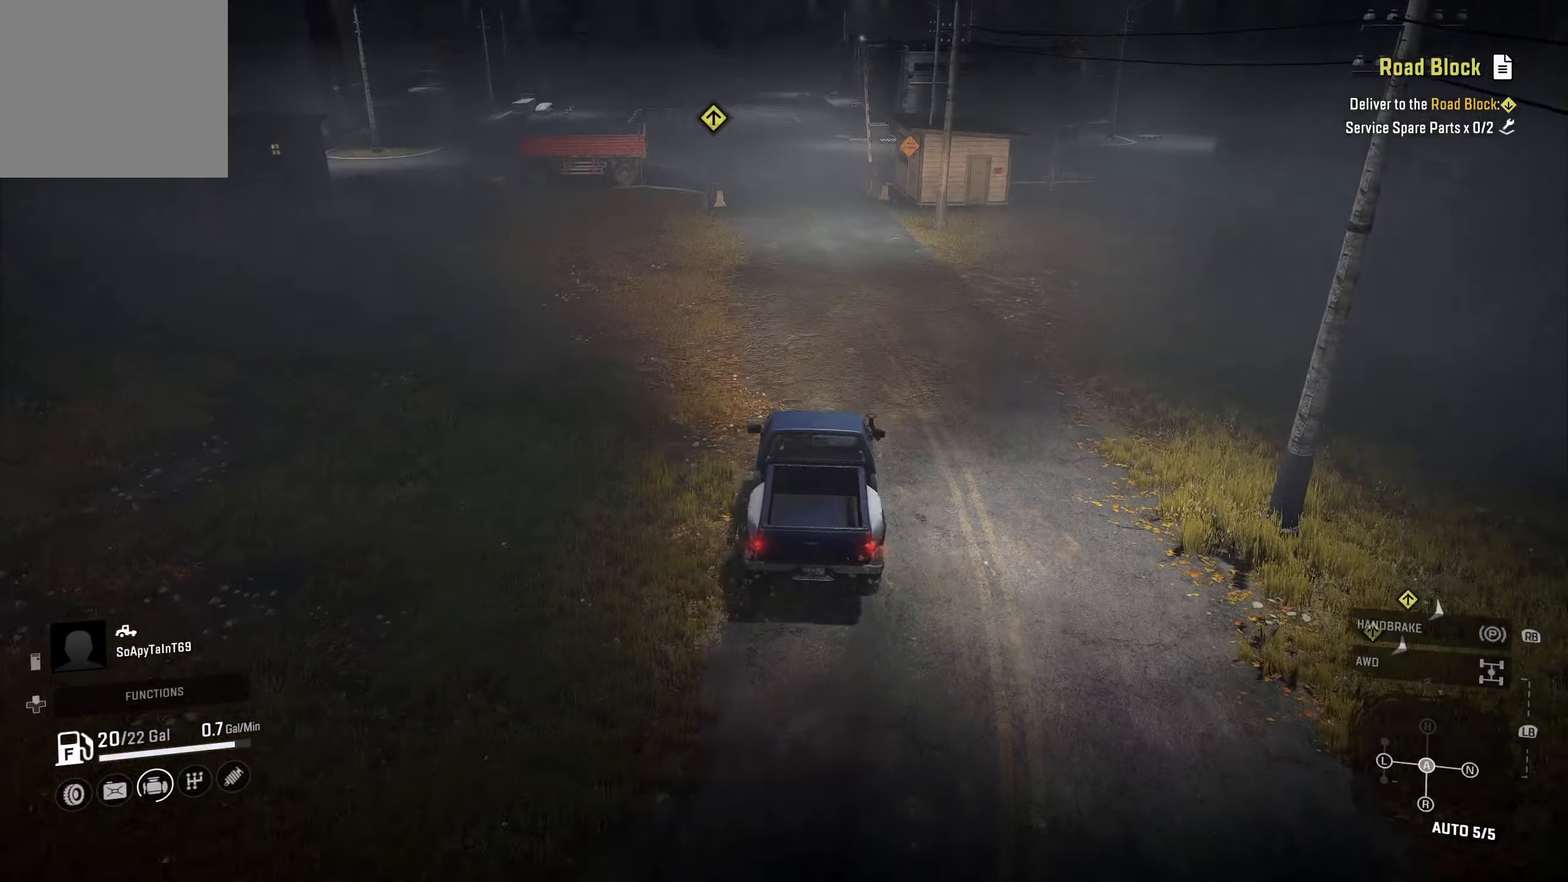
{"buttons": ["R2"], "left_stick": "center", "right_stick": "center", "events": []}
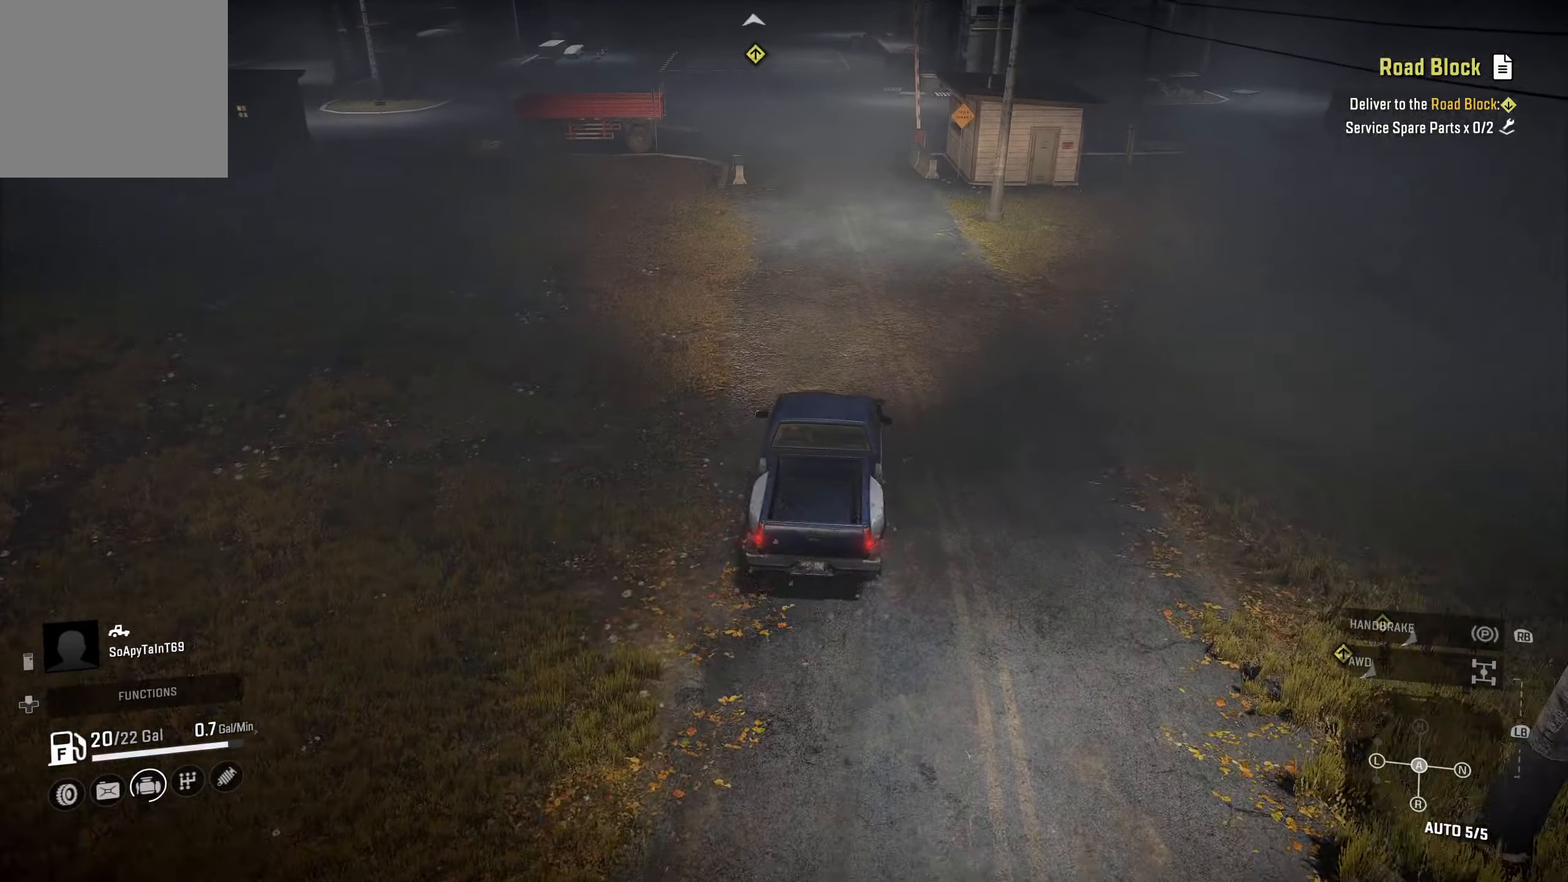
{"buttons": ["R2"], "left_stick": "center", "right_stick": "center", "events": []}
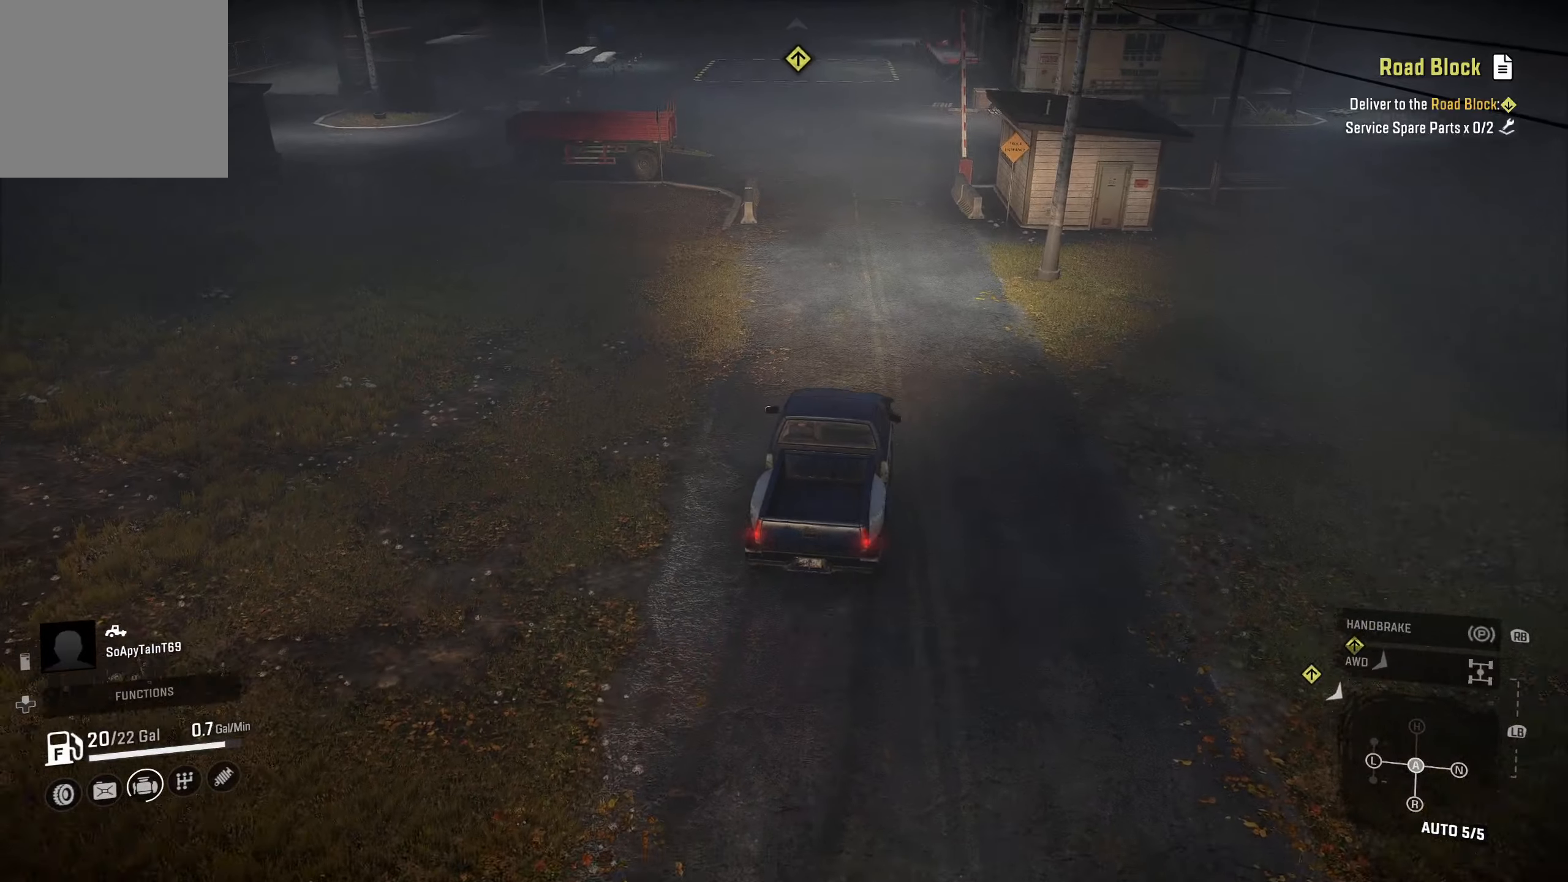
{"buttons": [], "left_stick": "left", "right_stick": "center", "events": [[234, "left_stick", "left"], [434, "R2", "up"]]}
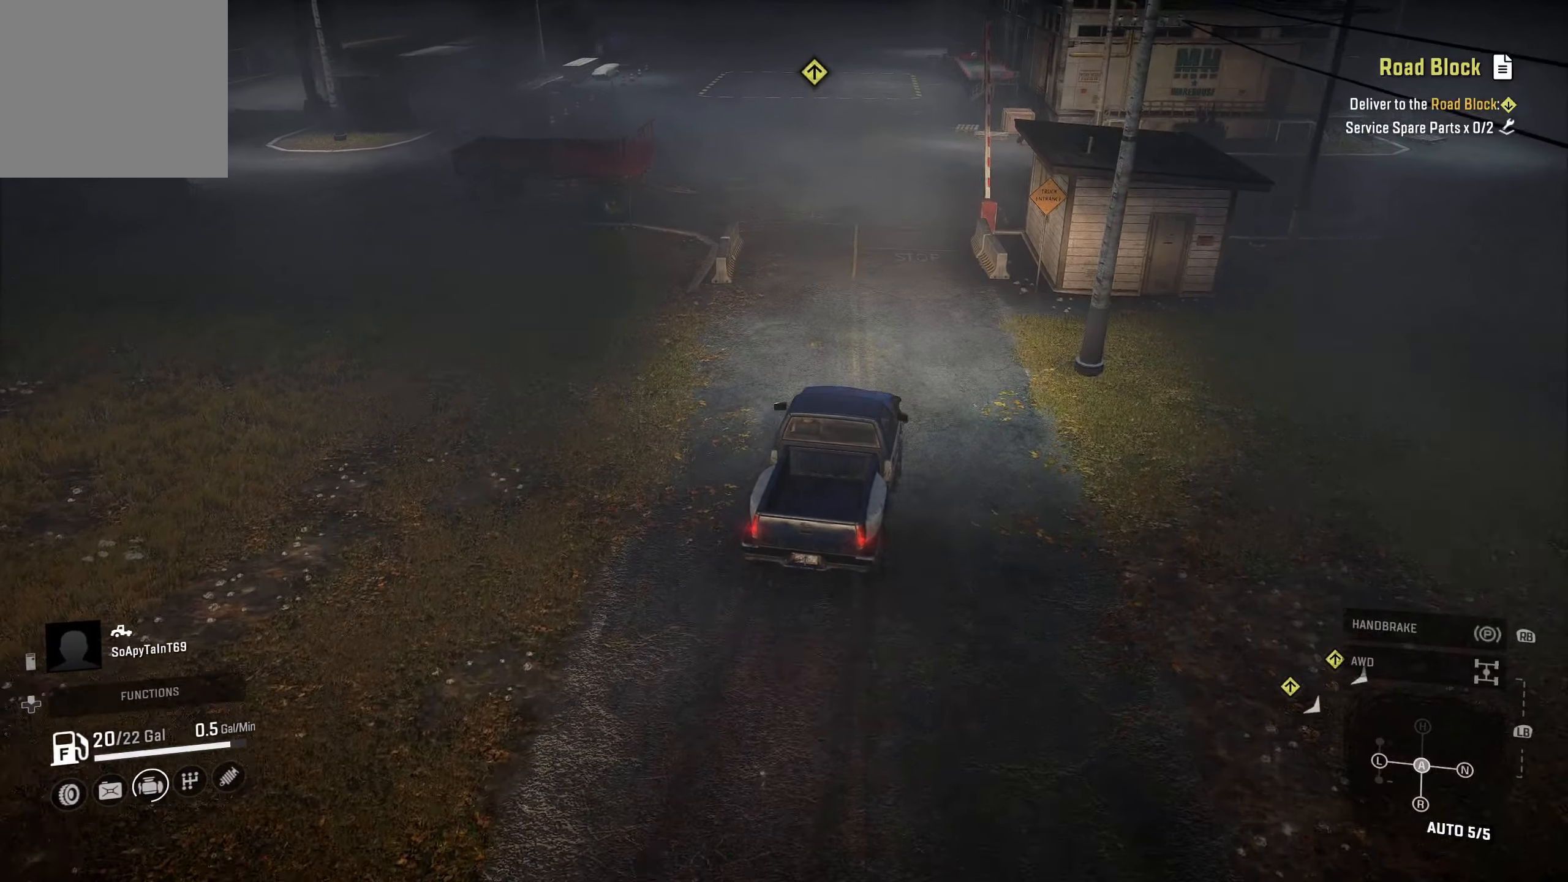
{"buttons": [], "left_stick": "left", "right_stick": "center", "events": [[67, "left_stick", "center"], [250, "left_stick", "left"]]}
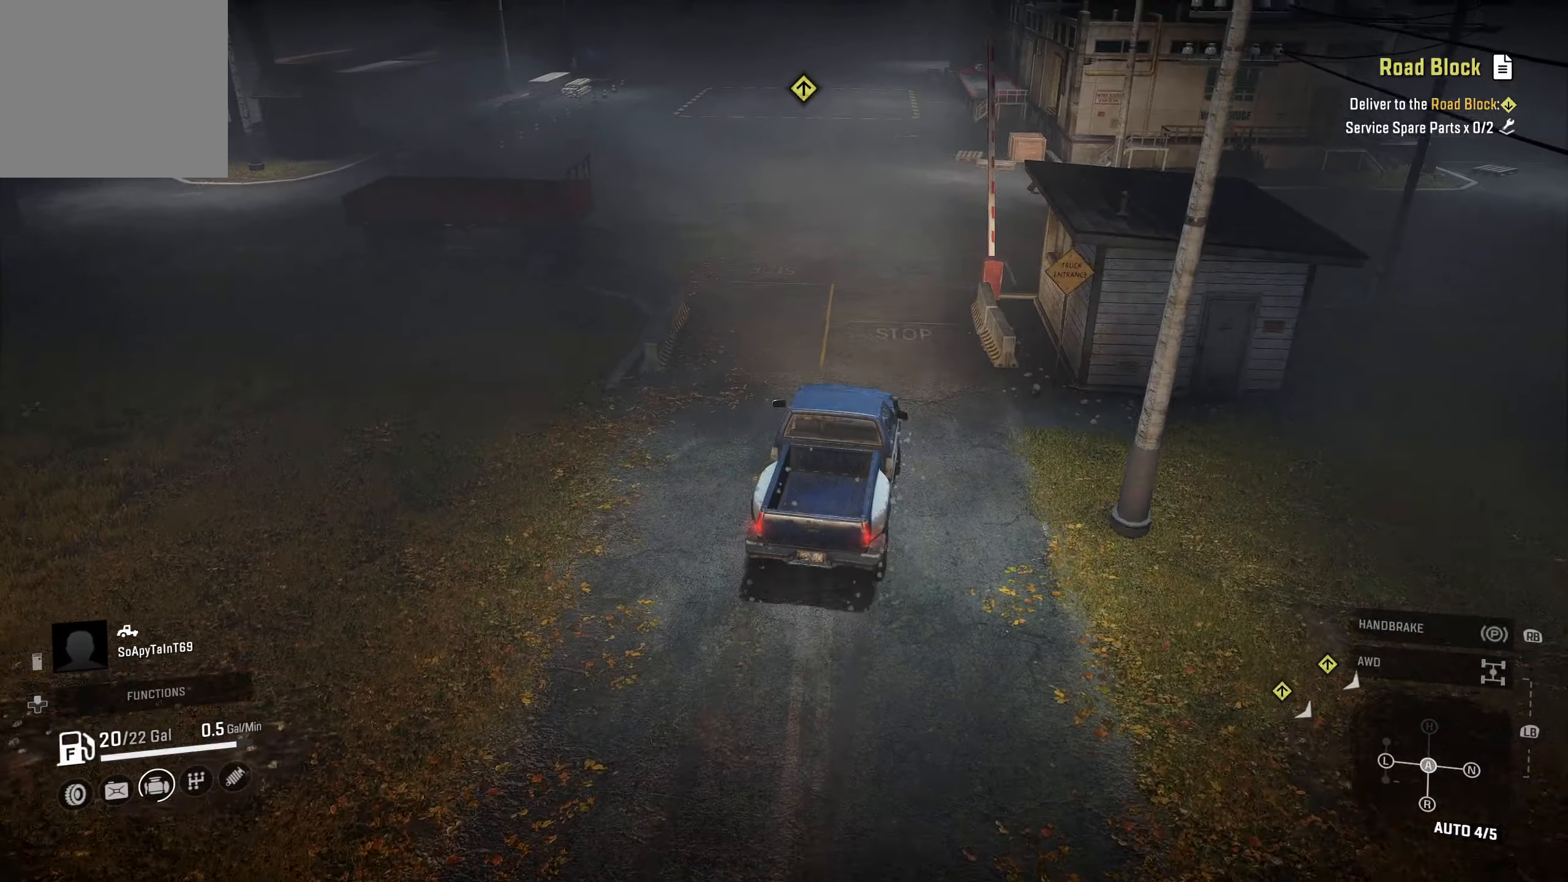
{"buttons": [], "left_stick": "left", "right_stick": "center", "events": []}
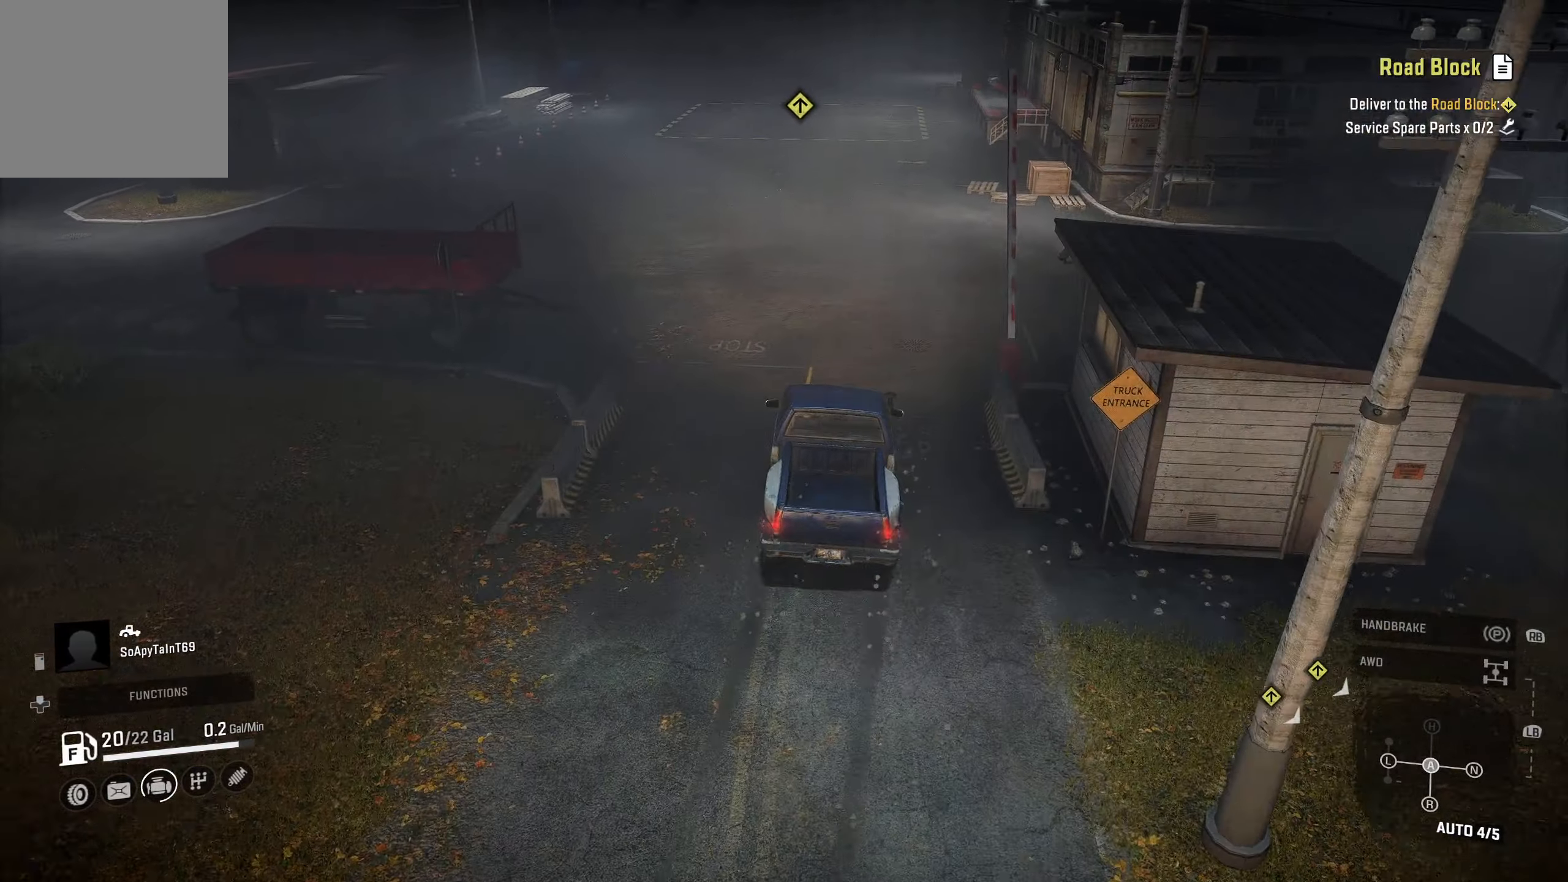
{"buttons": [], "left_stick": "center", "right_stick": "center", "events": [[500, "left_stick", "center"]]}
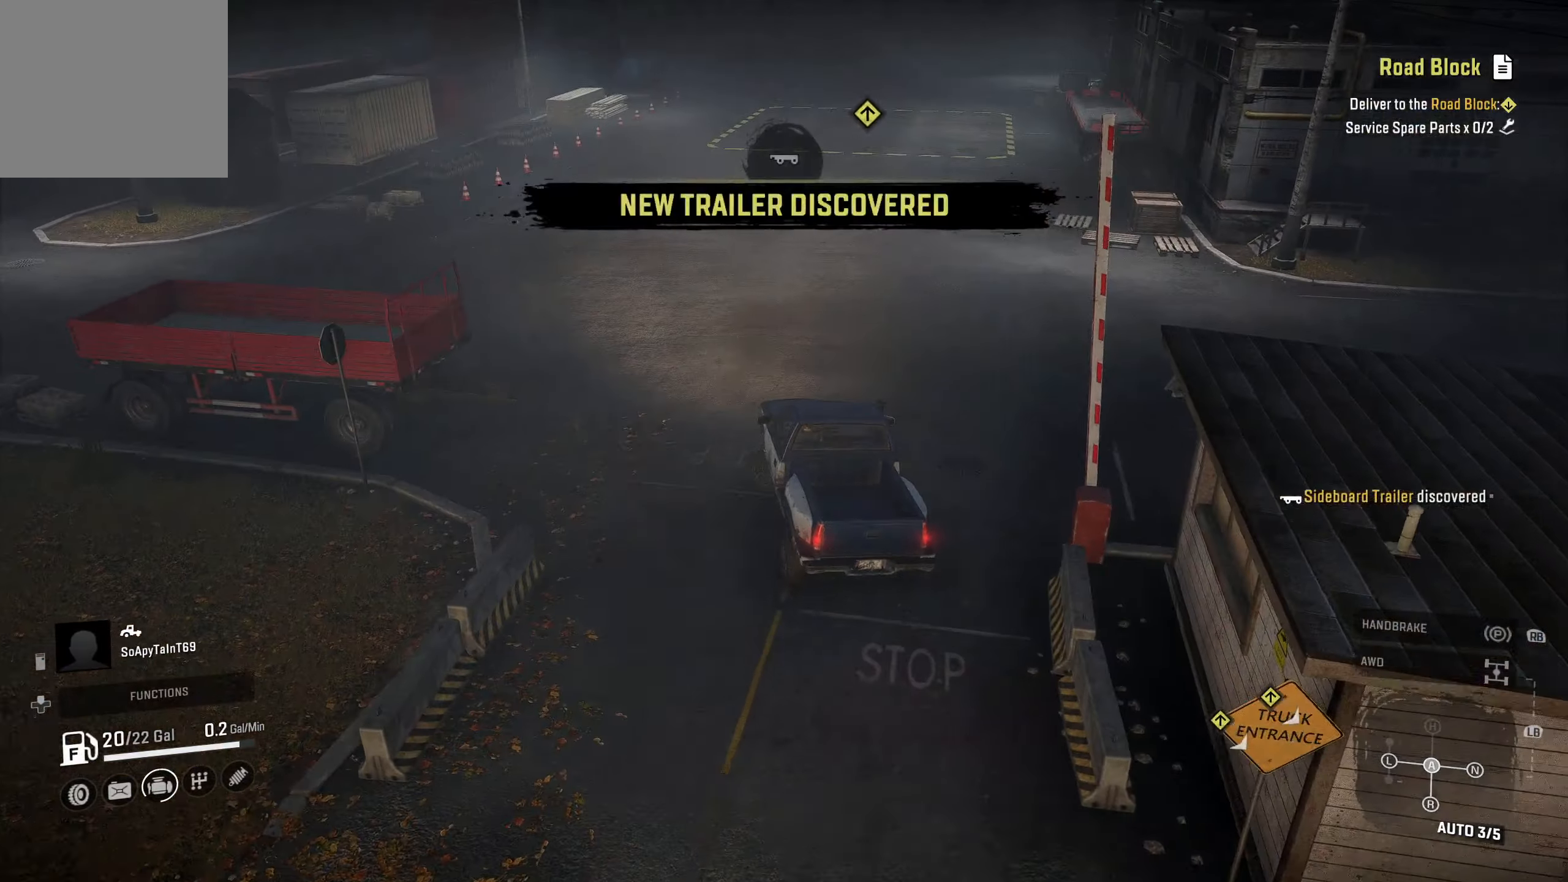
{"buttons": ["R2"], "left_stick": "center", "right_stick": "center", "events": [[67, "left_stick", "right"], [417, "R2", "down"], [434, "left_stick", "center"]]}
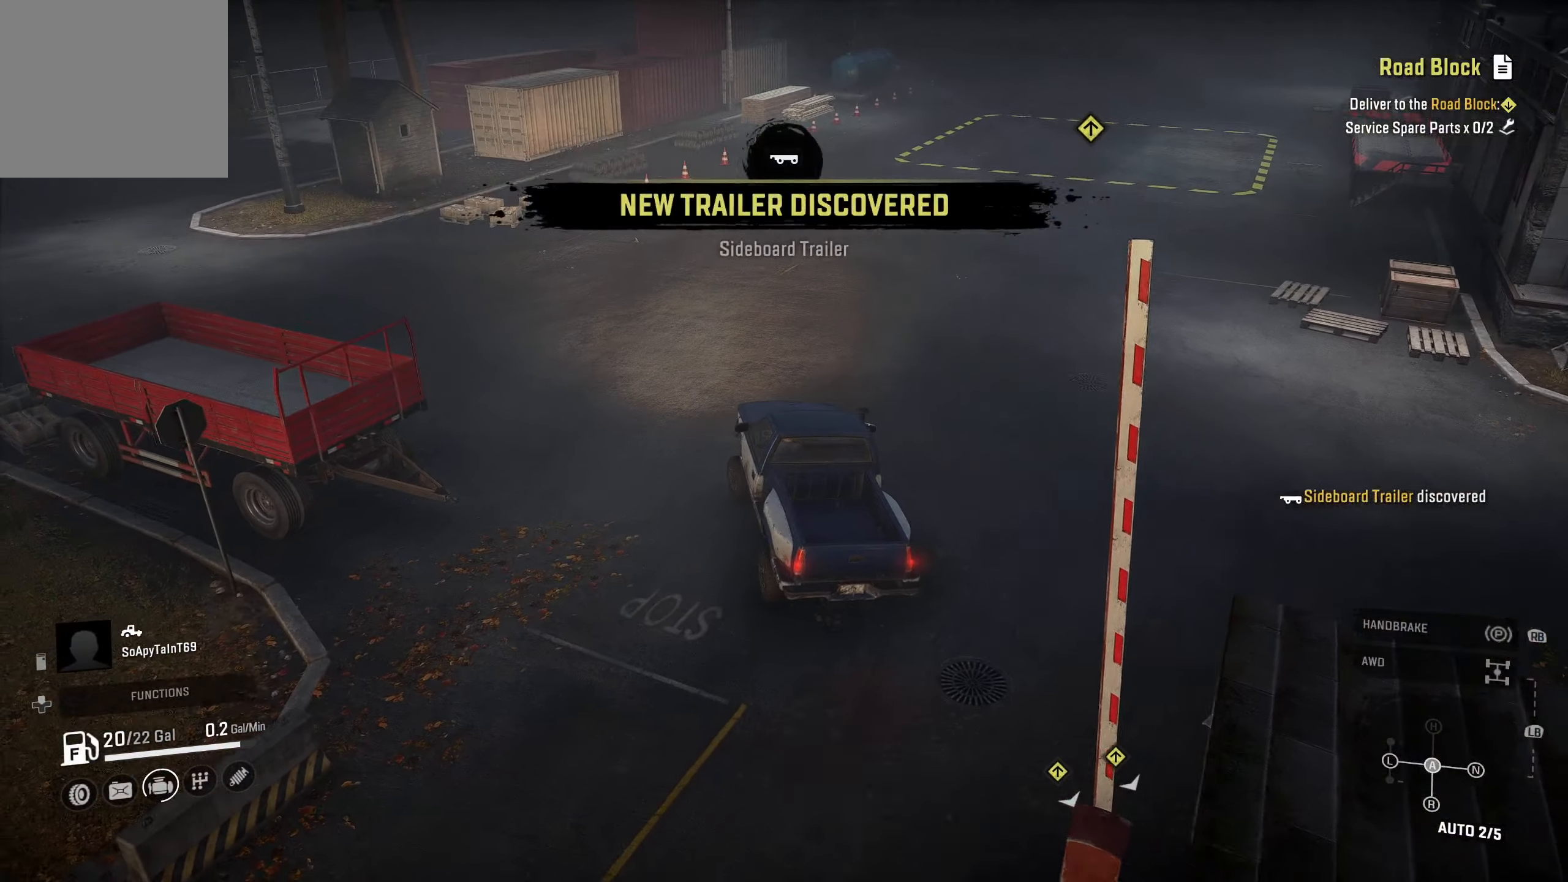
{"buttons": ["R2"], "left_stick": "left", "right_stick": "center", "events": [[384, "left_stick", "left"]]}
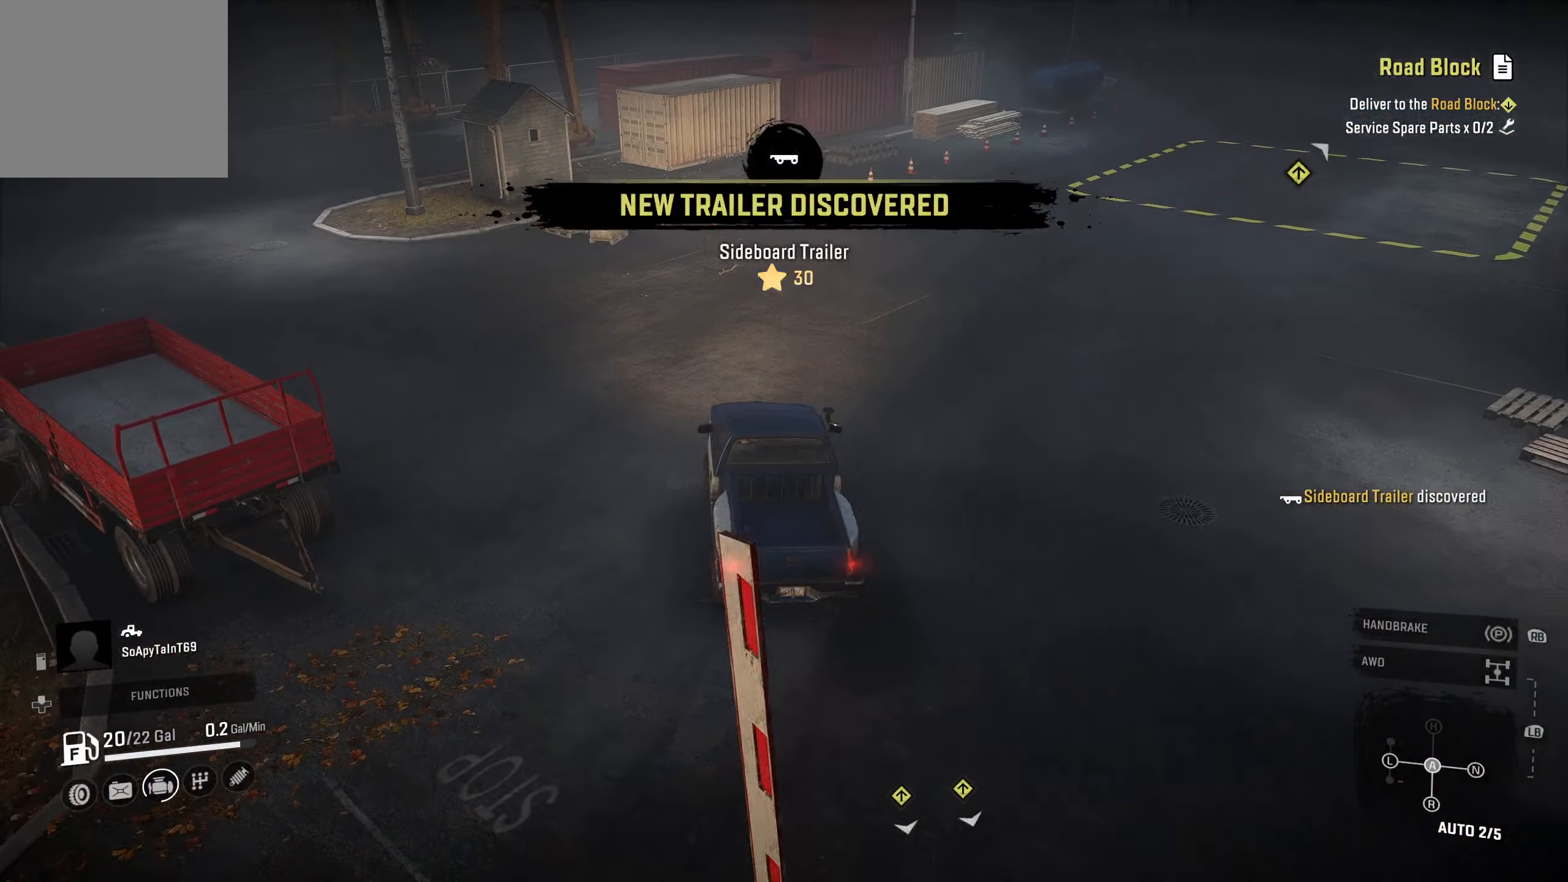
{"buttons": ["R2"], "left_stick": "right", "right_stick": "right", "events": [[17, "left_stick", "center"], [267, "left_stick", "right"], [284, "right_stick", "right"]]}
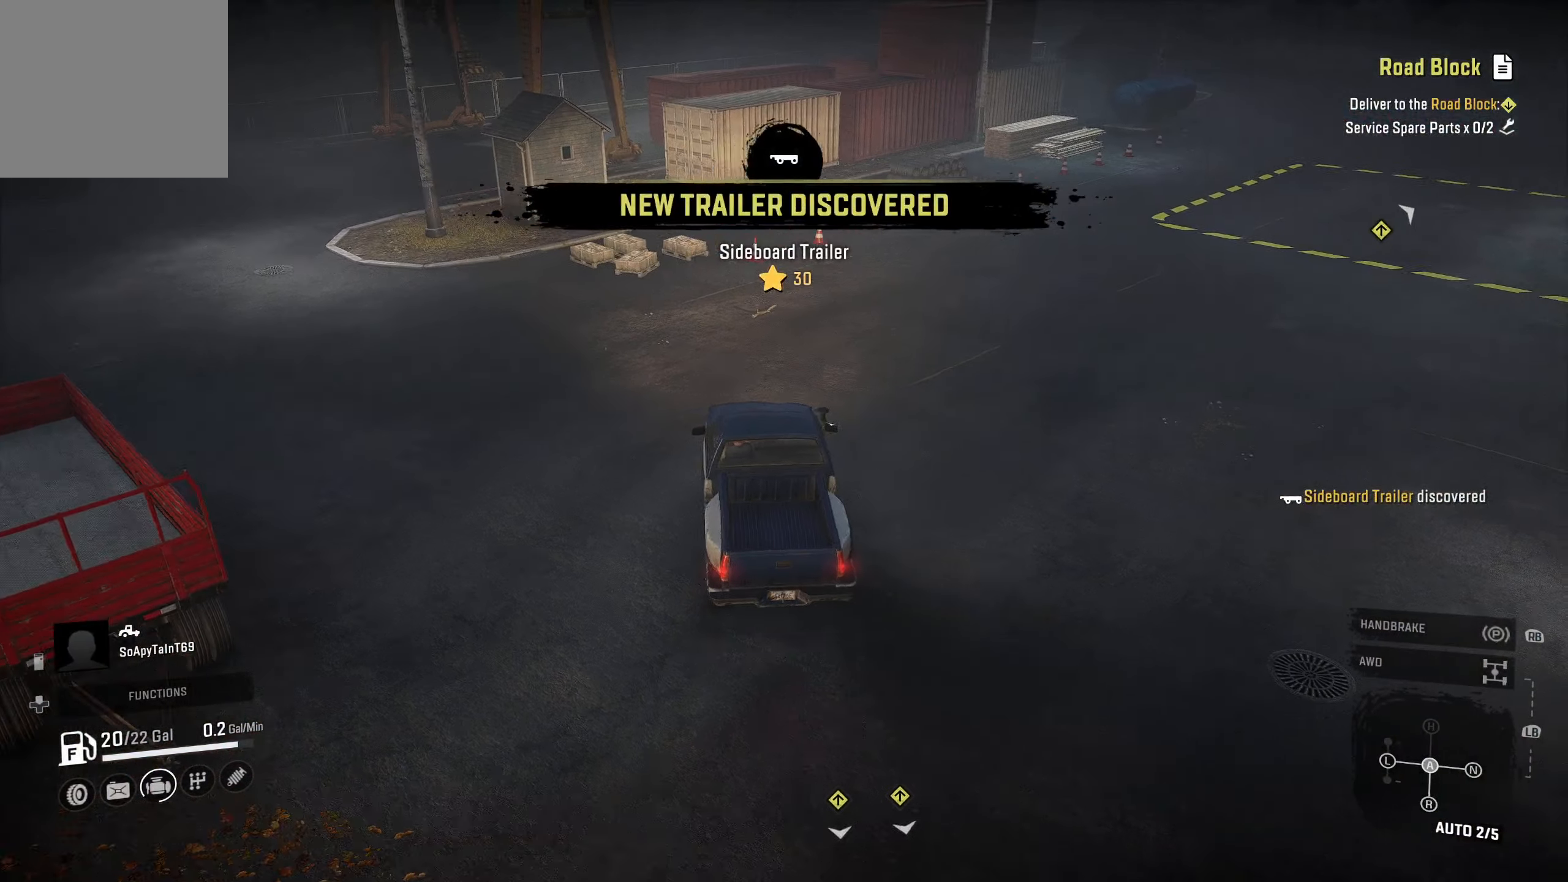
{"buttons": ["R2"], "left_stick": "right", "right_stick": "center", "events": [[184, "right_stick", "center"]]}
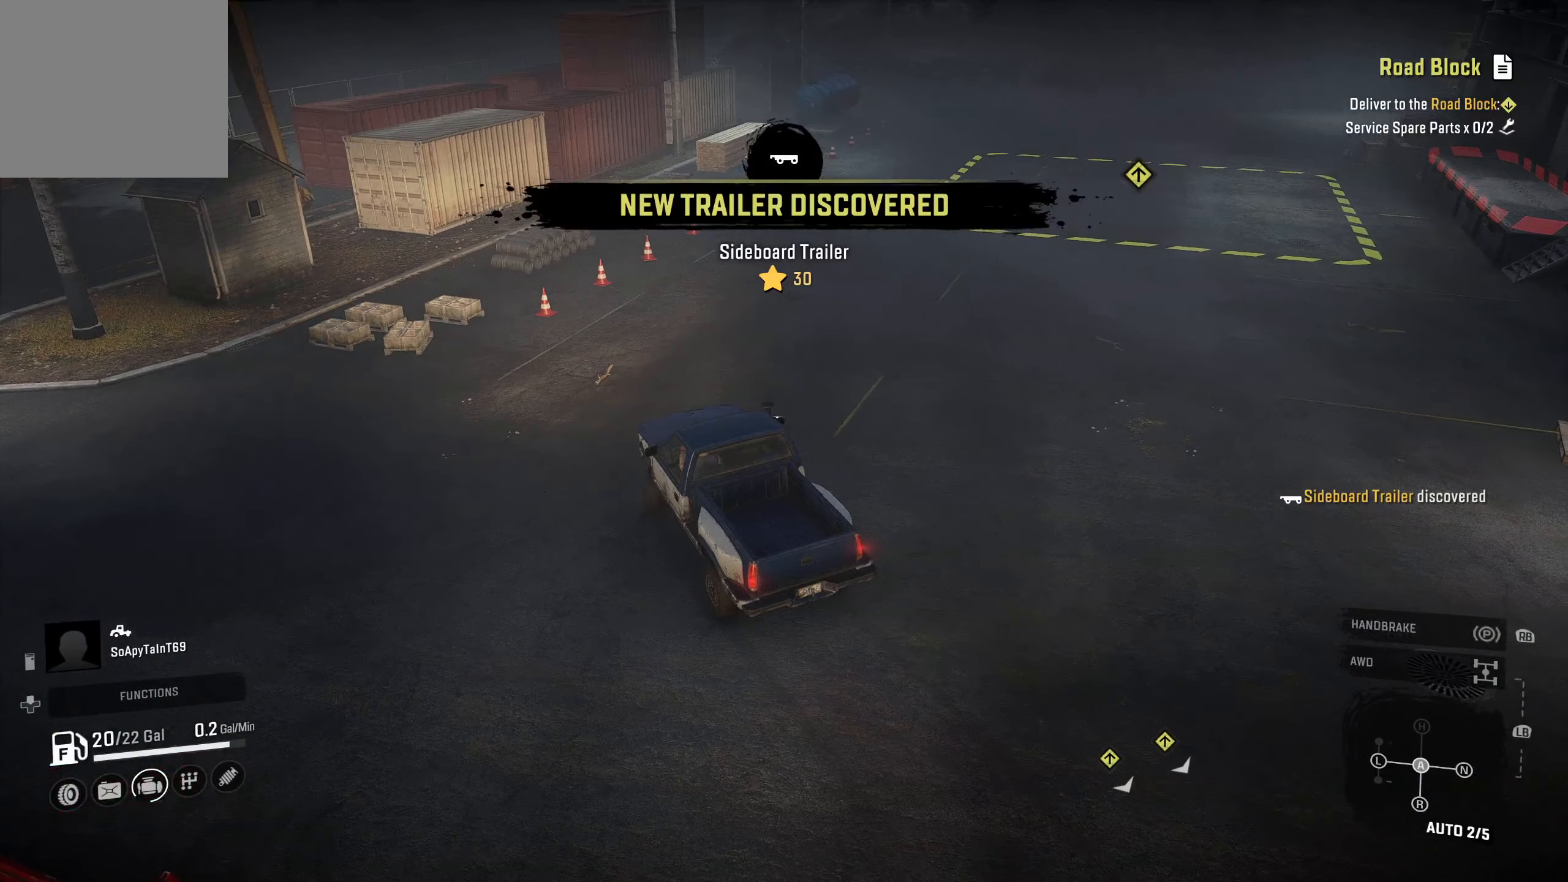
{"buttons": [], "left_stick": "right", "right_stick": "center", "events": [[184, "R2", "up"]]}
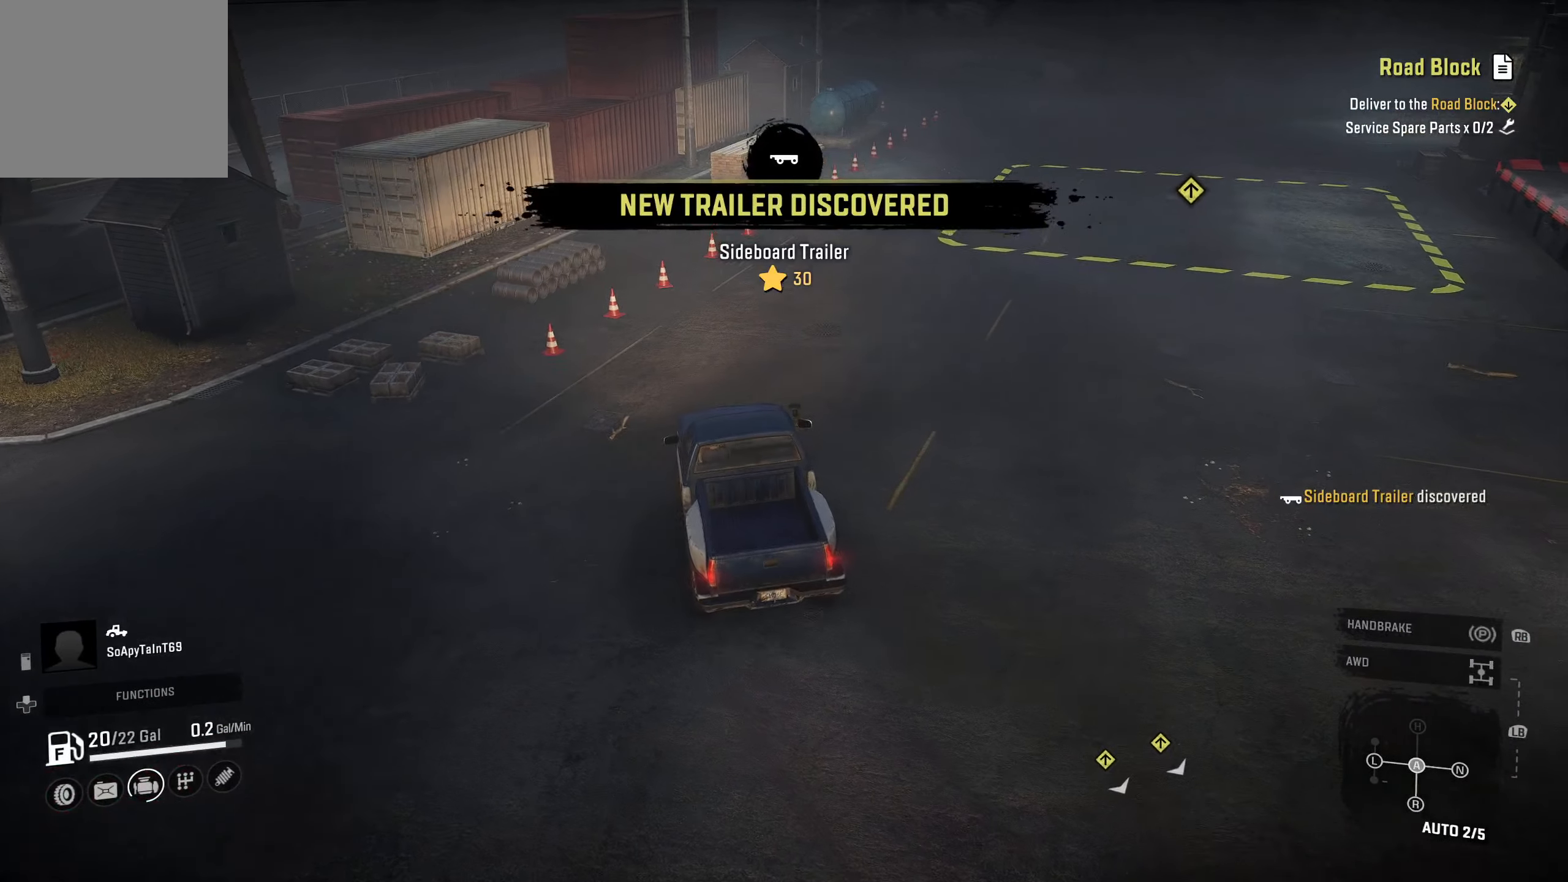
{"buttons": [], "left_stick": "right", "right_stick": "center", "events": []}